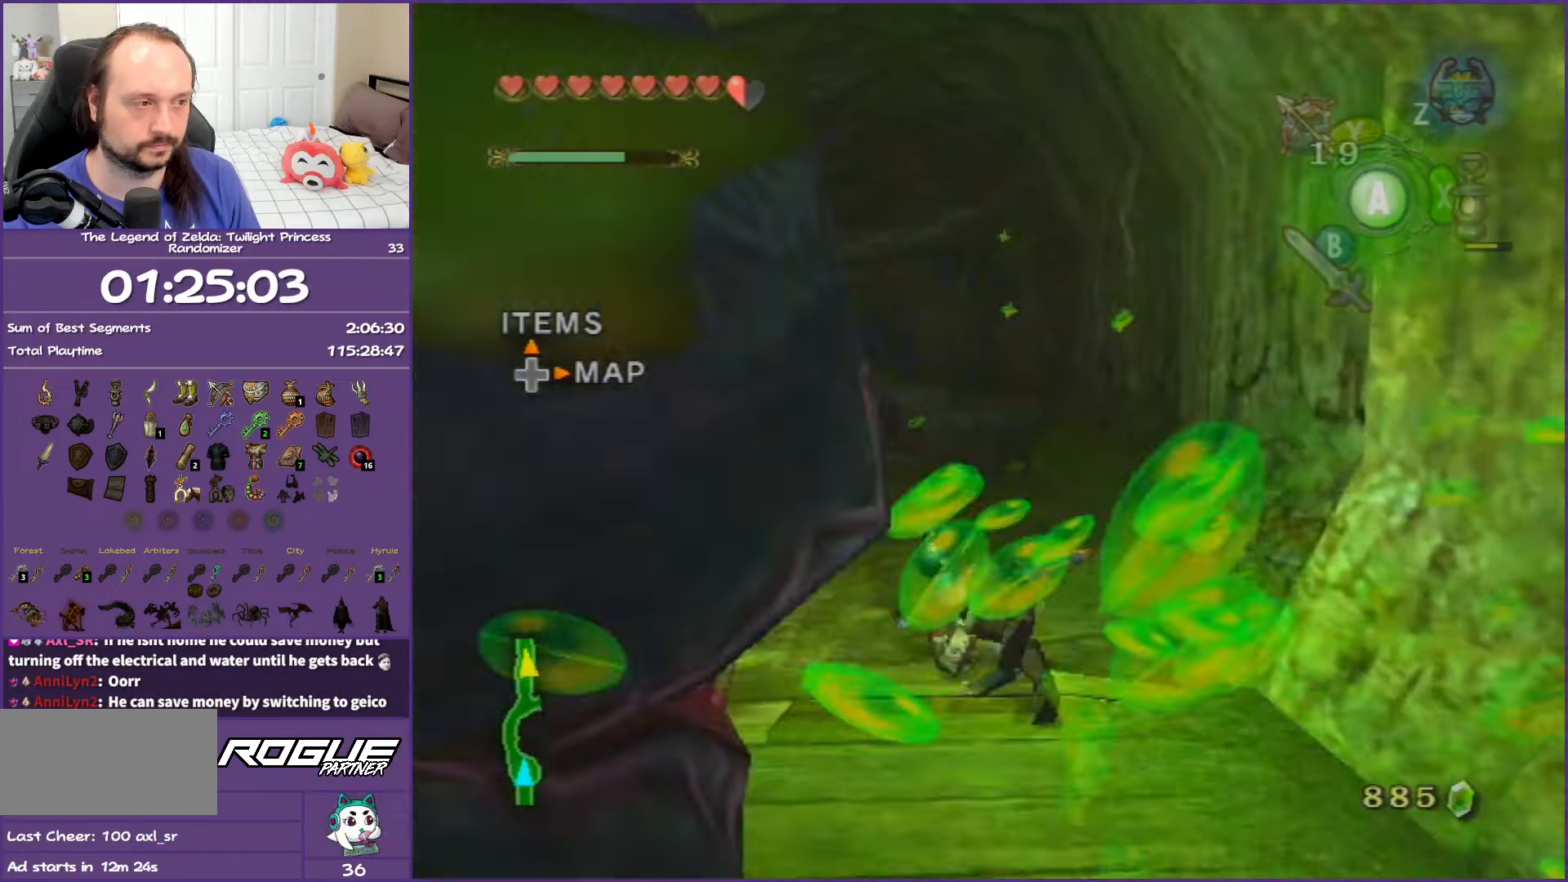
Gameplay with a controller (Nintendo layout); each line is a JSON object with the inputs held at the frame after it. "events" lists button and stick changes between this image and that frame as [ms after this image, input, new state], when the widget could be followed in between. Not read: L3 R3.
{"buttons": ["A"], "left_stick": "up", "right_stick": "center", "events": [[117, "A", "up"], [450, "A", "down"]]}
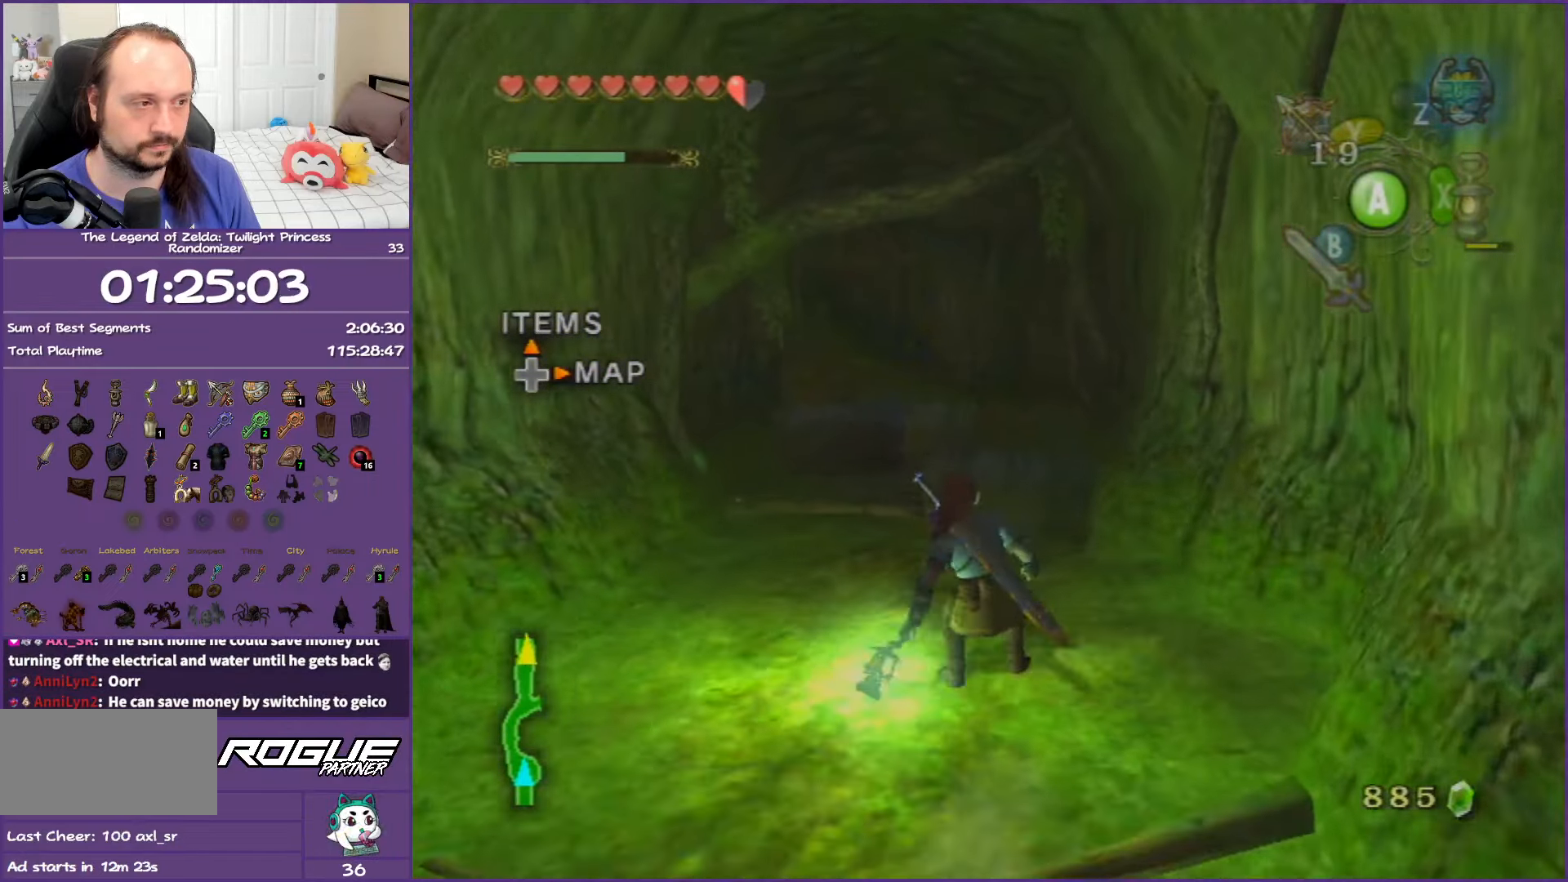
{"buttons": [], "left_stick": "up", "right_stick": "center", "events": [[83, "A", "up"], [117, "A", "down"], [333, "A", "up"]]}
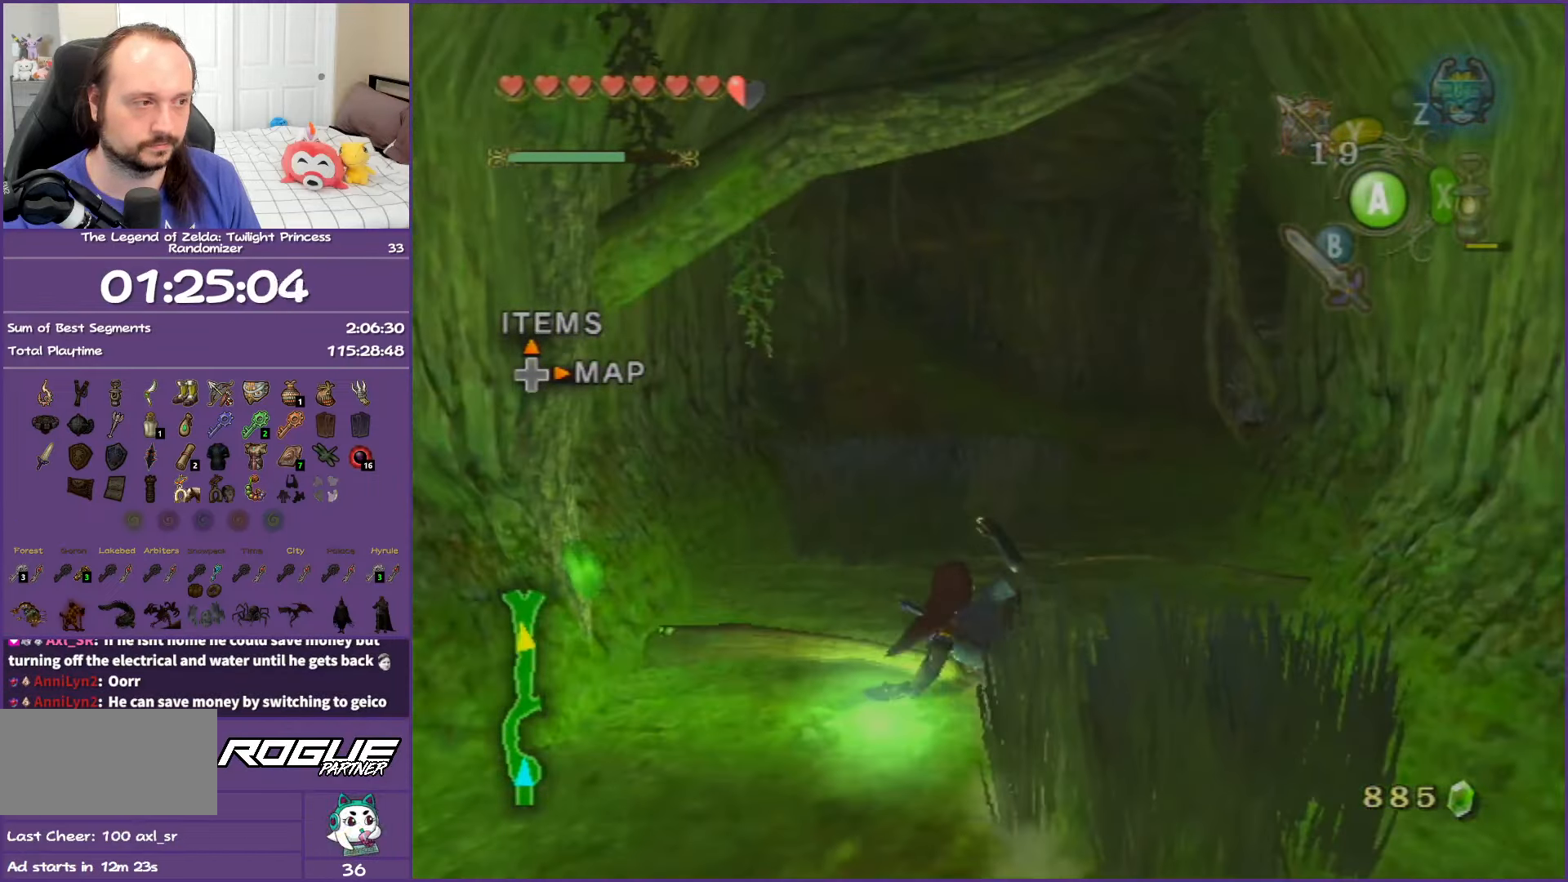
{"buttons": ["A"], "left_stick": "up", "right_stick": "center", "events": [[233, "A", "down"], [300, "A", "up"], [367, "A", "down"]]}
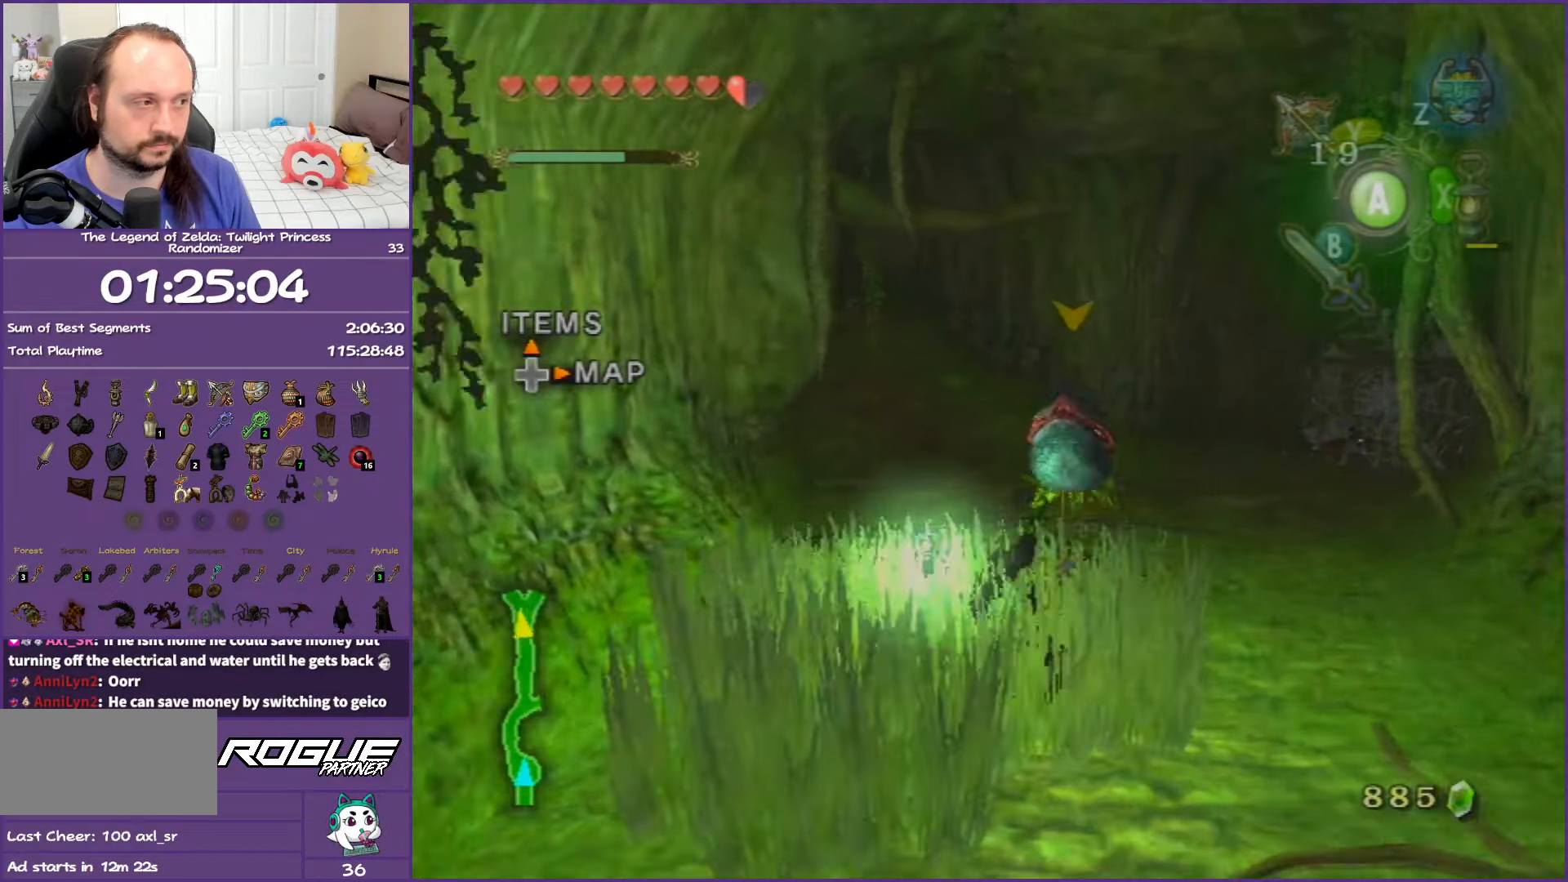
{"buttons": ["A"], "left_stick": "up-right", "right_stick": "center", "events": [[50, "A", "up"], [133, "left_stick", "up-right"], [483, "A", "down"]]}
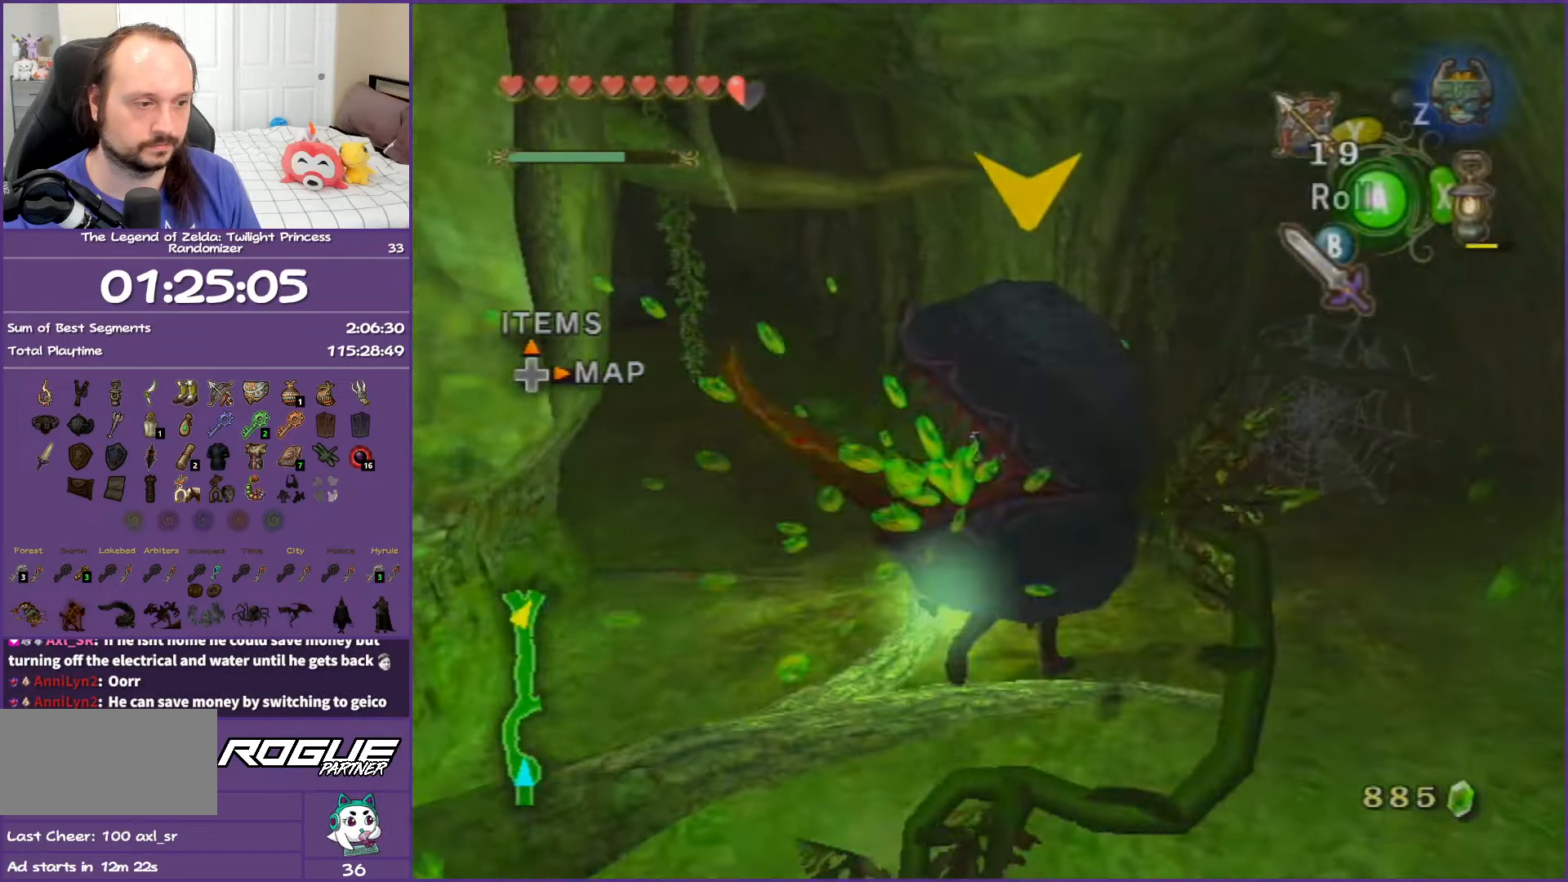
{"buttons": [], "left_stick": "up", "right_stick": "center", "events": [[83, "A", "up"], [133, "A", "down"], [250, "left_stick", "up"], [300, "A", "up"]]}
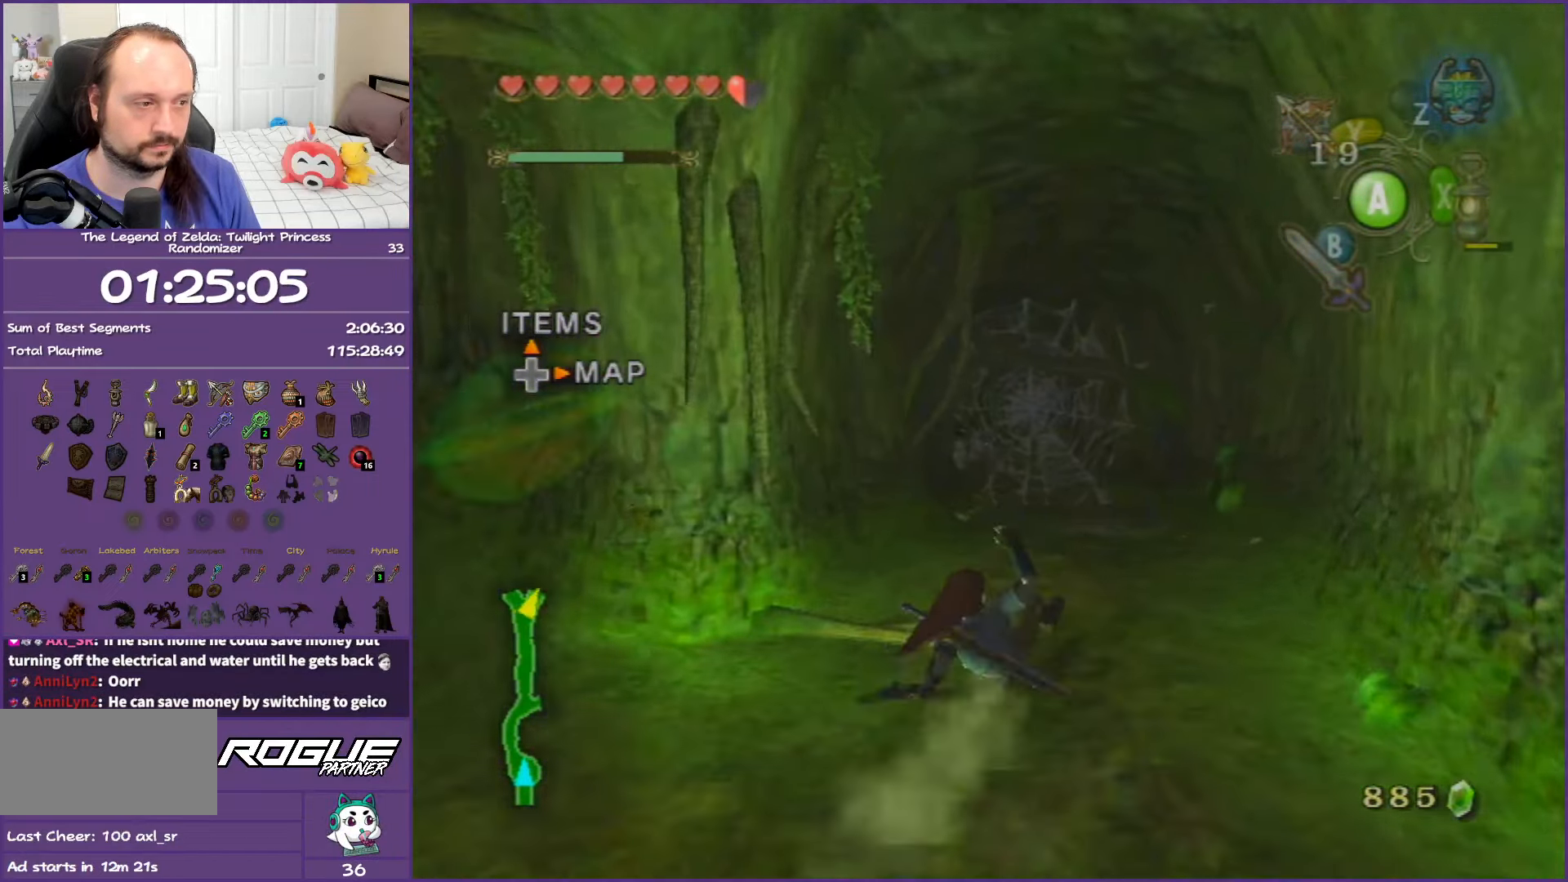
{"buttons": ["A"], "left_stick": "up", "right_stick": "center", "events": [[150, "A", "down"]]}
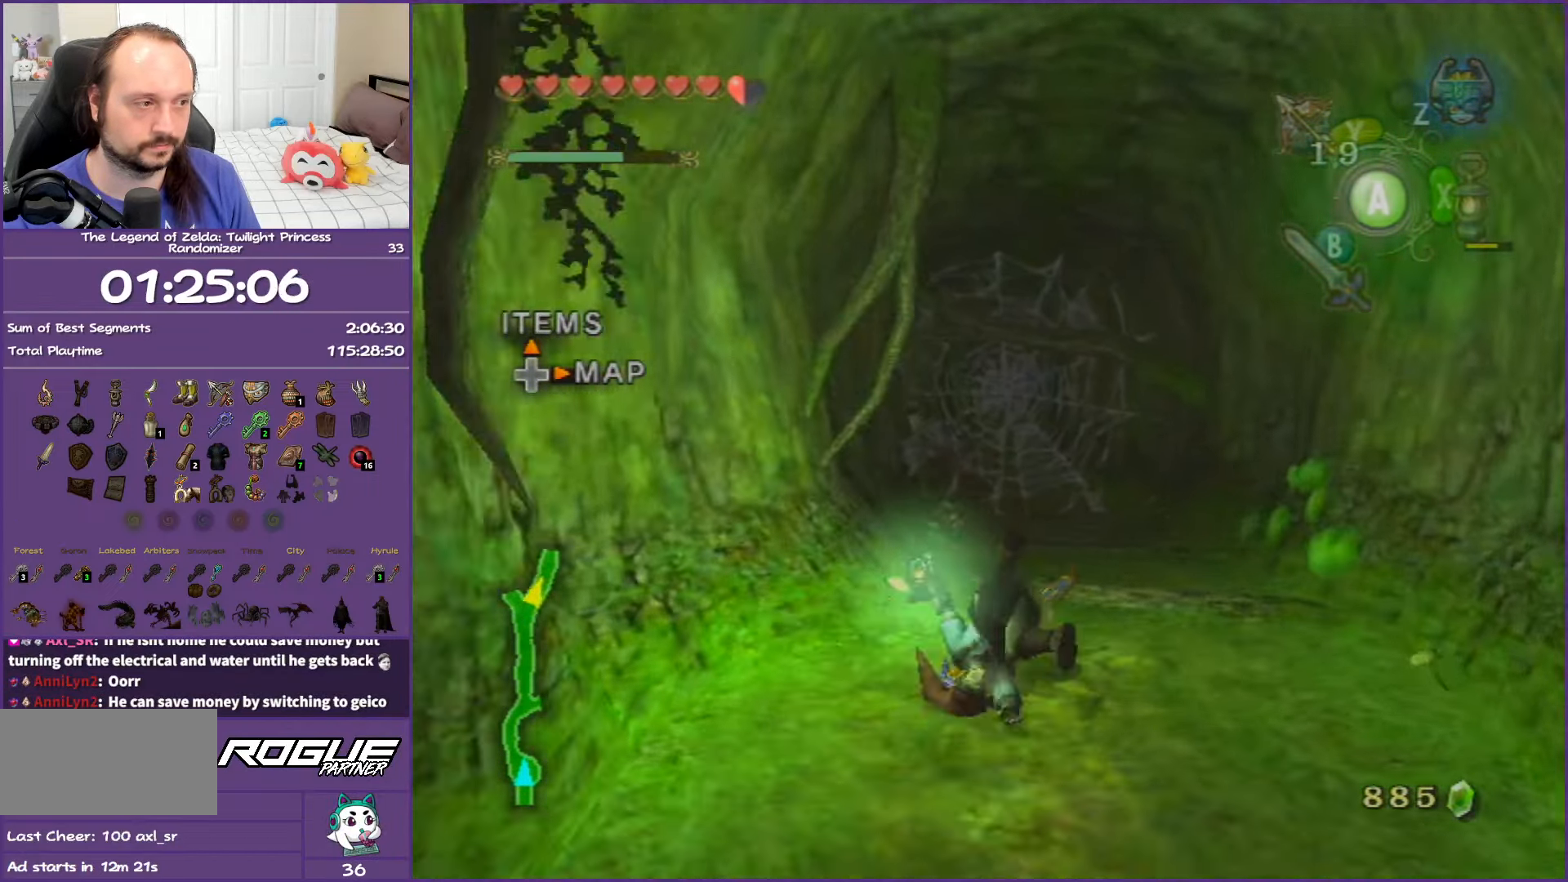
{"buttons": [], "left_stick": "up", "right_stick": "center", "events": [[33, "A", "up"], [350, "A", "down"], [500, "A", "up"]]}
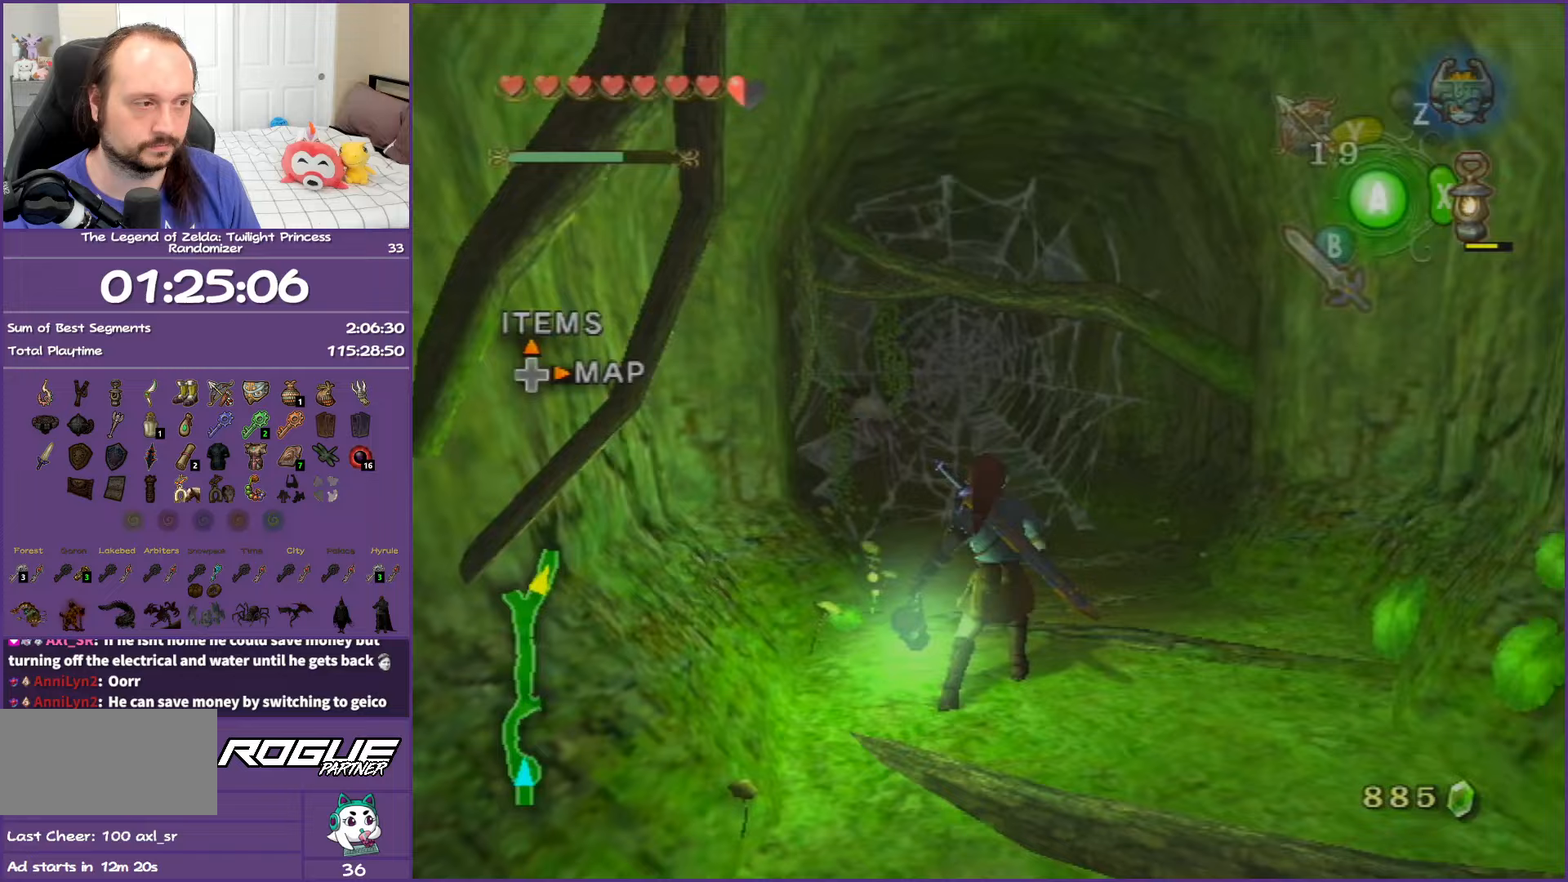
{"buttons": [], "left_stick": "up", "right_stick": "center", "events": [[67, "A", "down"], [200, "A", "up"]]}
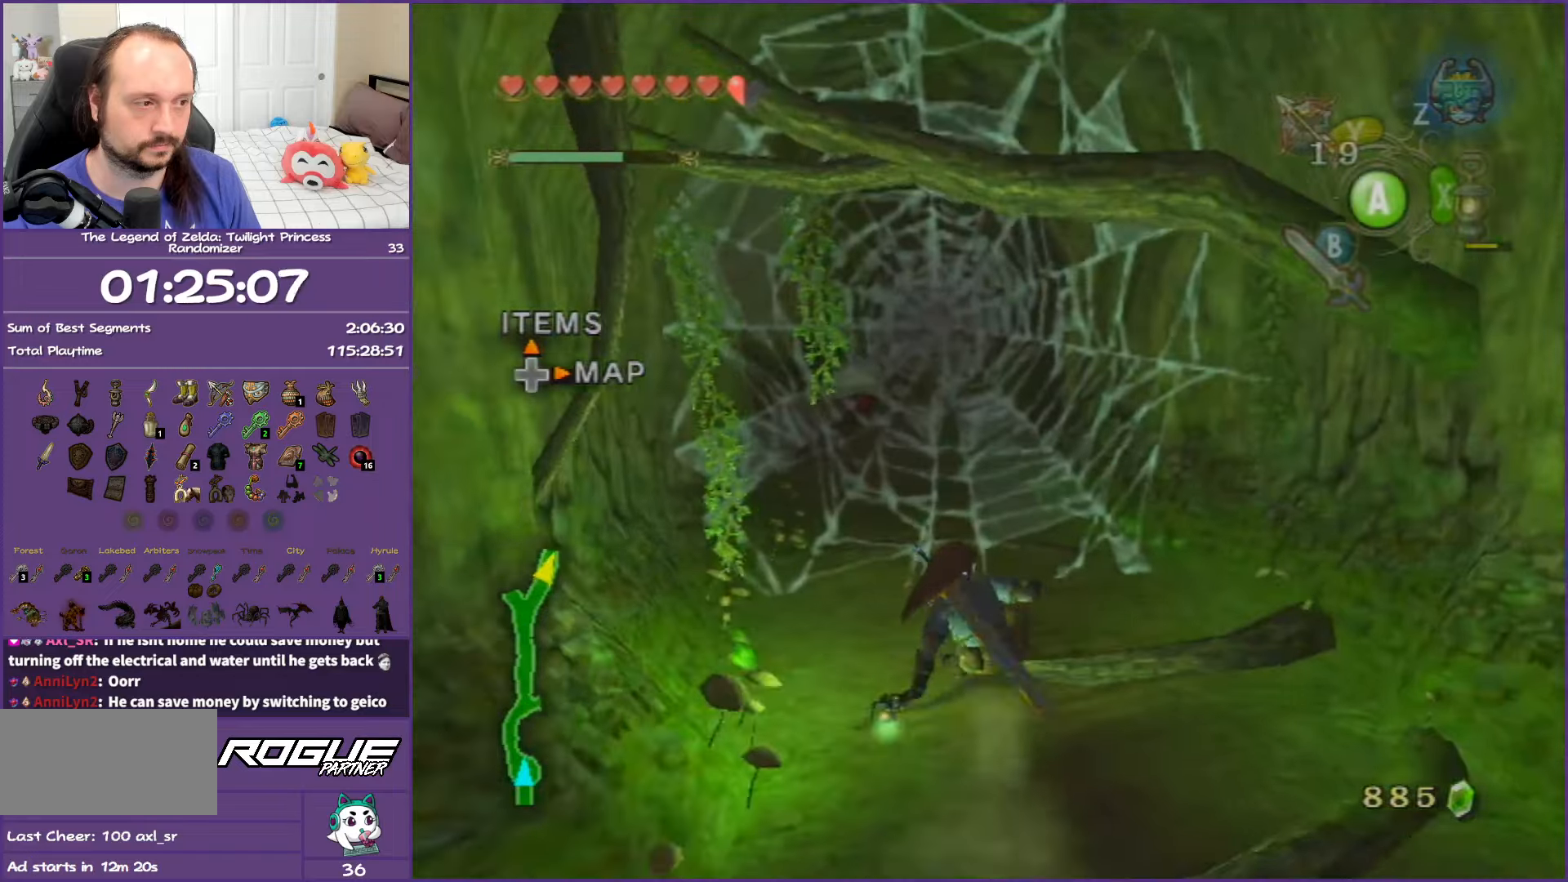
{"buttons": [], "left_stick": "up", "right_stick": "center", "events": [[200, "X", "down"], [333, "X", "up"]]}
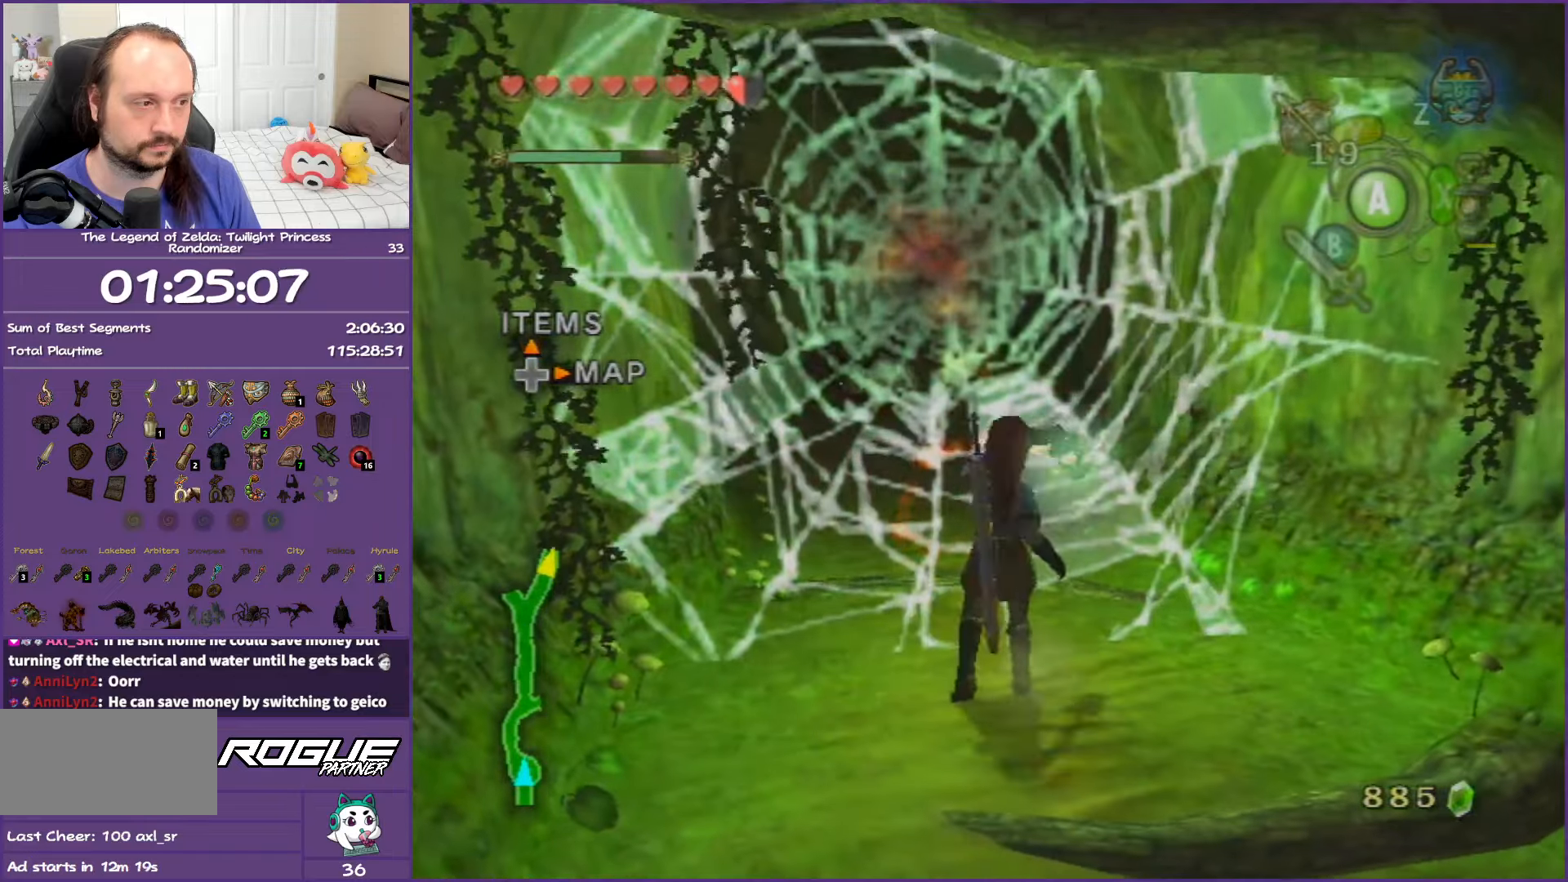
{"buttons": [], "left_stick": "up", "right_stick": "center", "events": []}
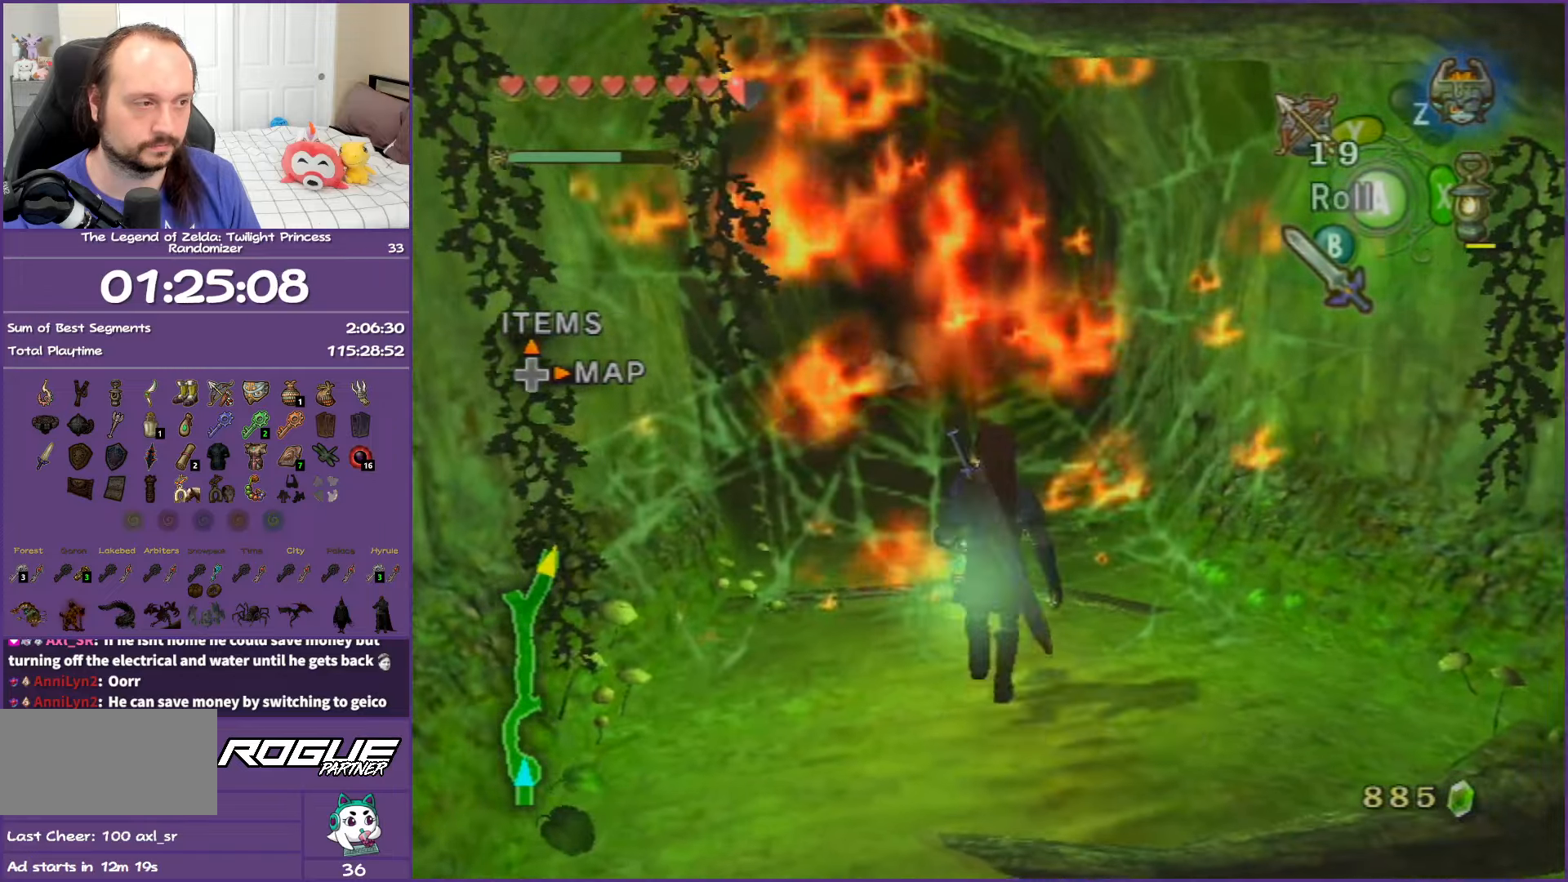
{"buttons": [], "left_stick": "up", "right_stick": "center", "events": []}
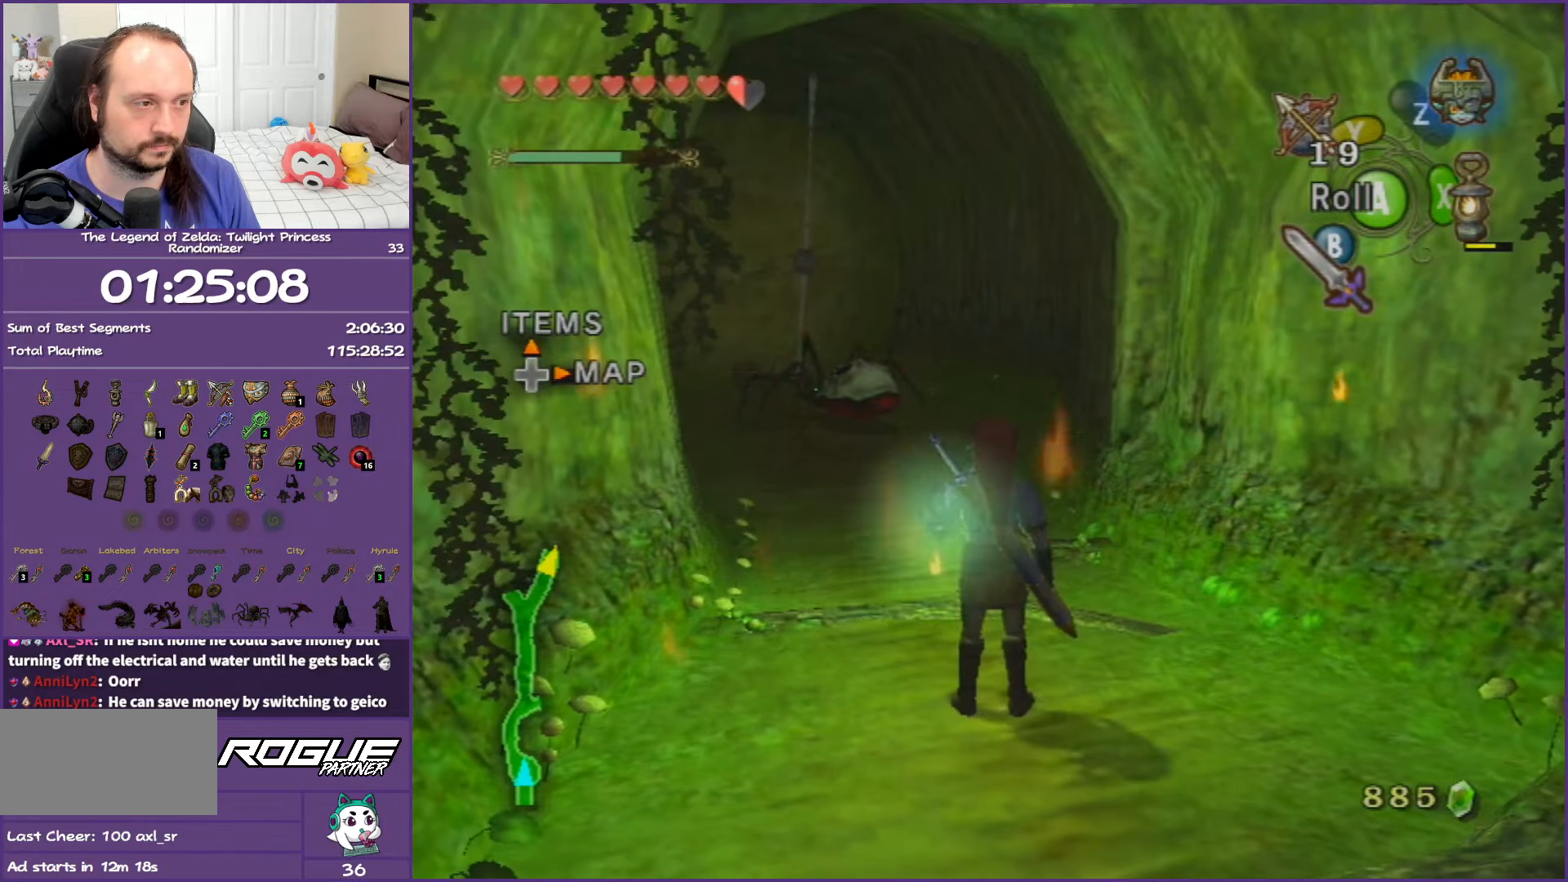
{"buttons": ["A"], "left_stick": "up", "right_stick": "center", "events": [[300, "A", "down"]]}
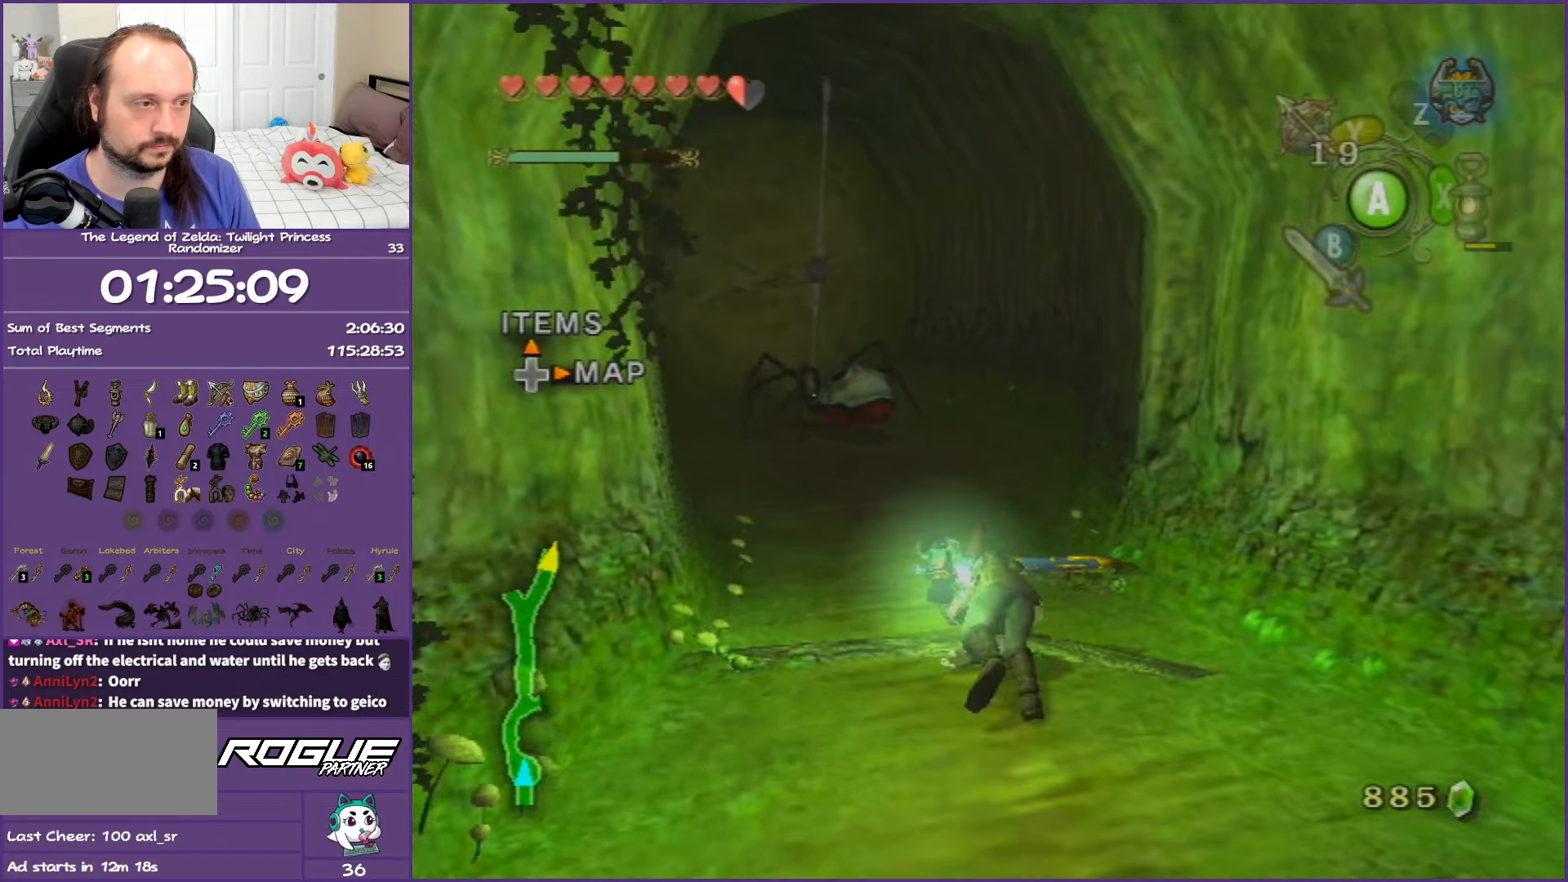
{"buttons": ["A"], "left_stick": "up", "right_stick": "center", "events": [[83, "A", "up"], [483, "A", "down"]]}
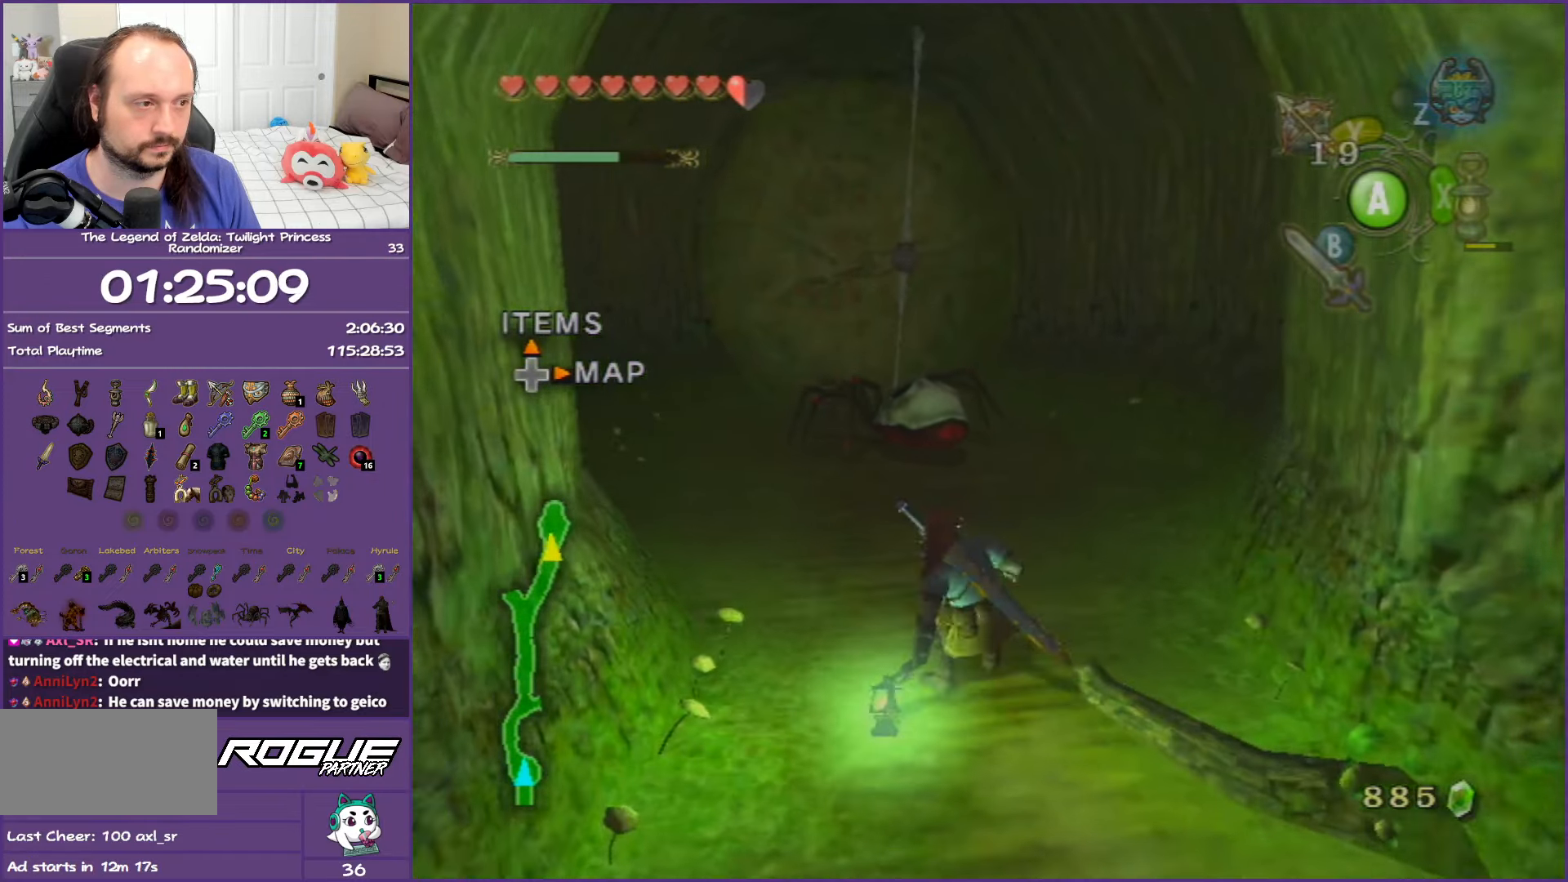
{"buttons": [], "left_stick": "up", "right_stick": "center", "events": [[117, "A", "up"], [167, "A", "down"], [350, "A", "up"]]}
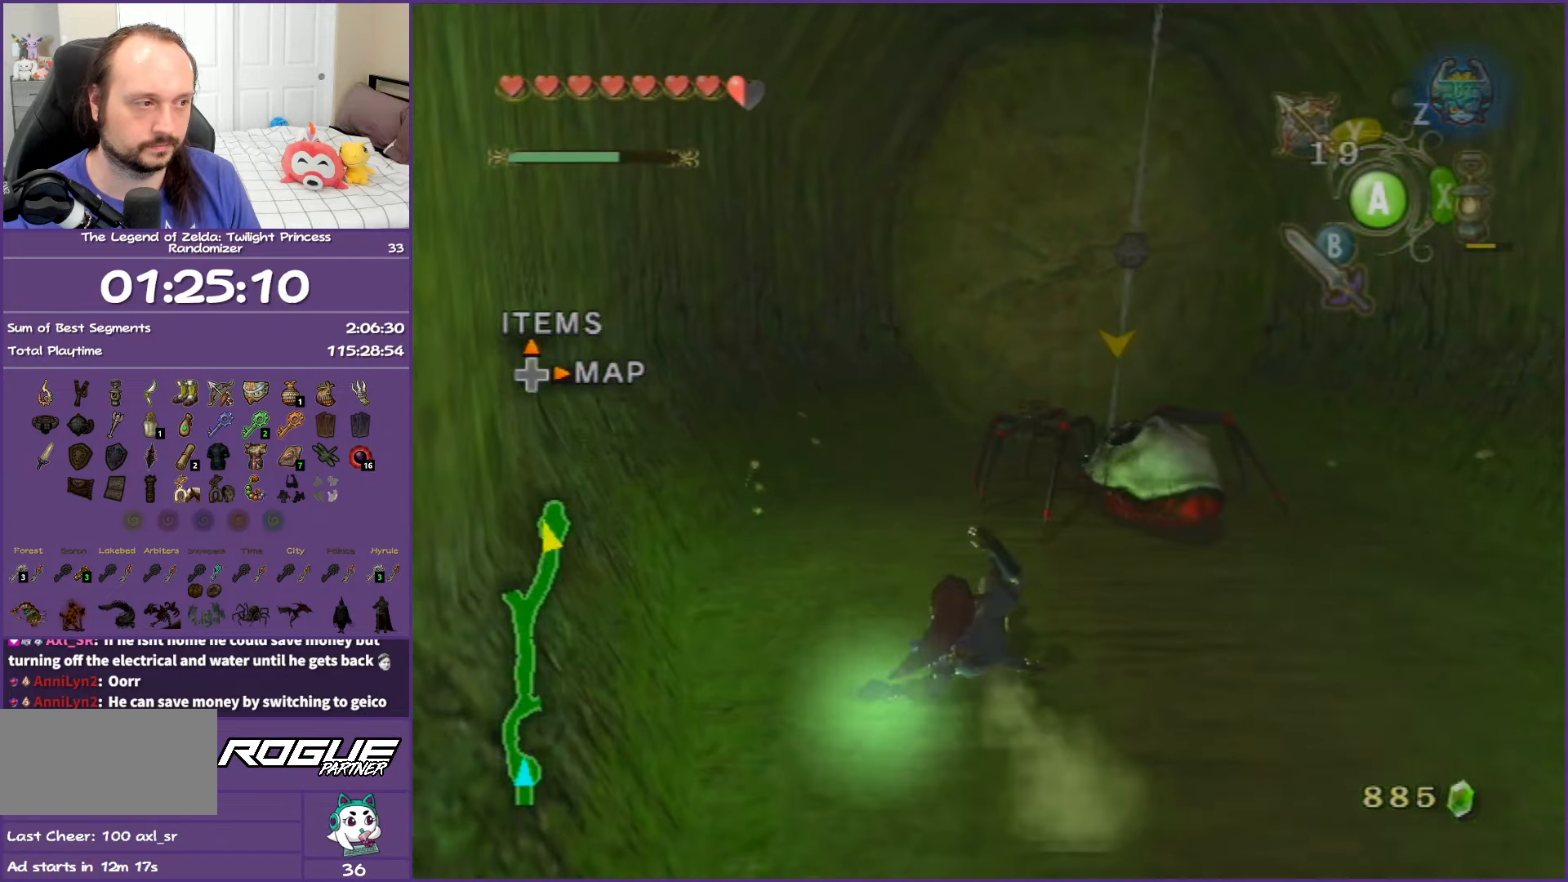
{"buttons": ["A"], "left_stick": "up-right", "right_stick": "center", "events": [[267, "A", "down"], [317, "A", "up"], [367, "left_stick", "up-right"], [383, "A", "down"]]}
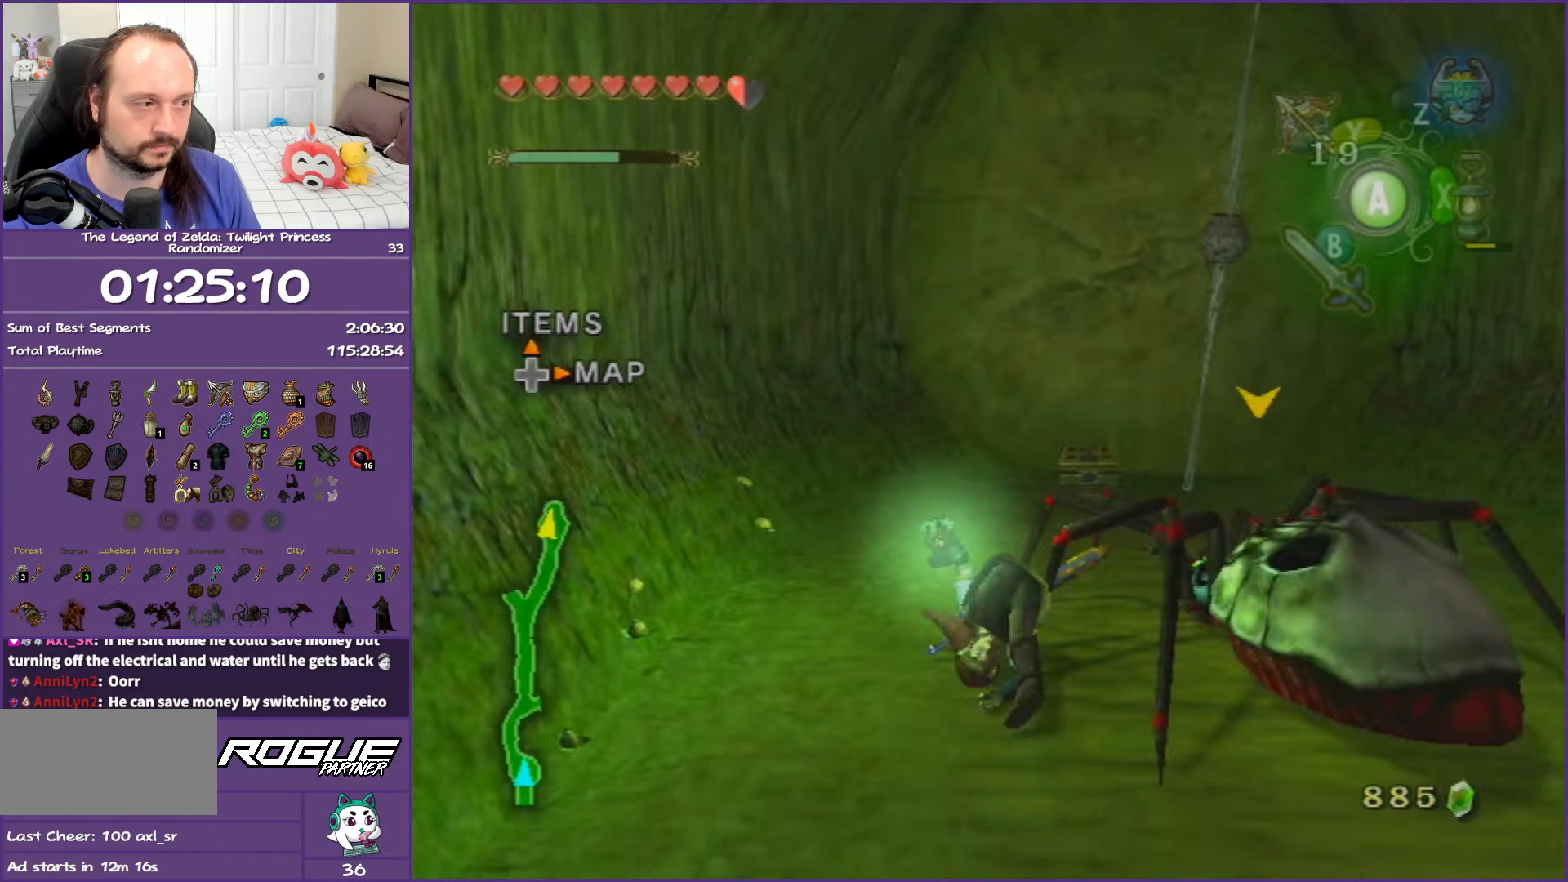
{"buttons": ["A"], "left_stick": "center", "right_stick": "center", "events": [[33, "A", "up"], [83, "left_stick", "up"], [500, "A", "down"], [500, "left_stick", "center"]]}
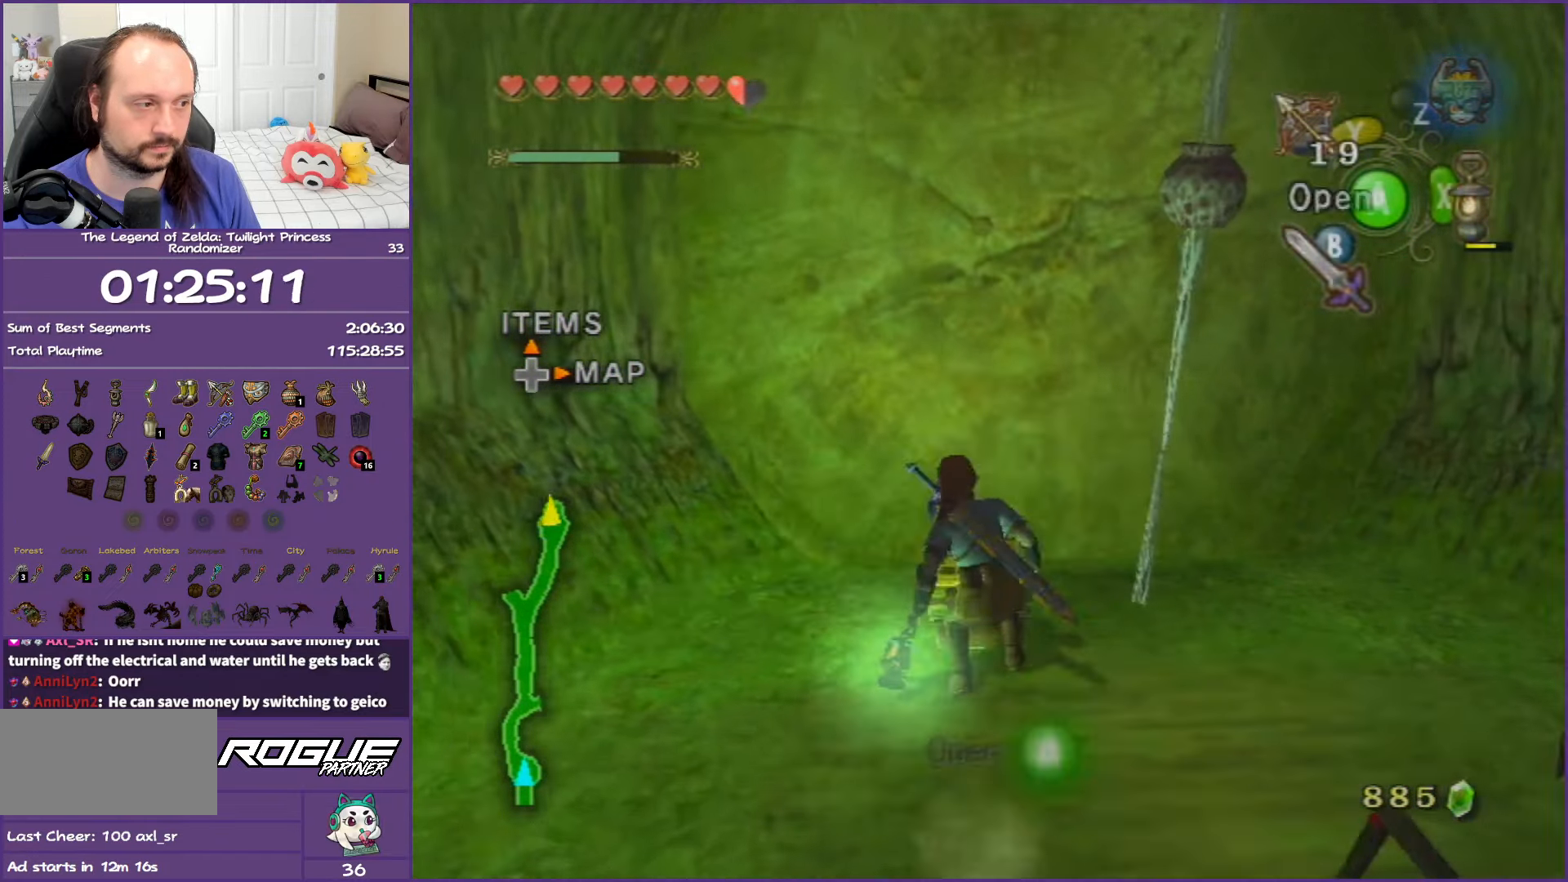
{"buttons": ["A"], "left_stick": "center", "right_stick": "center", "events": [[50, "A", "up"], [117, "A", "down"], [250, "A", "up"], [317, "A", "down"], [483, "A", "up"], [500, "A", "down"]]}
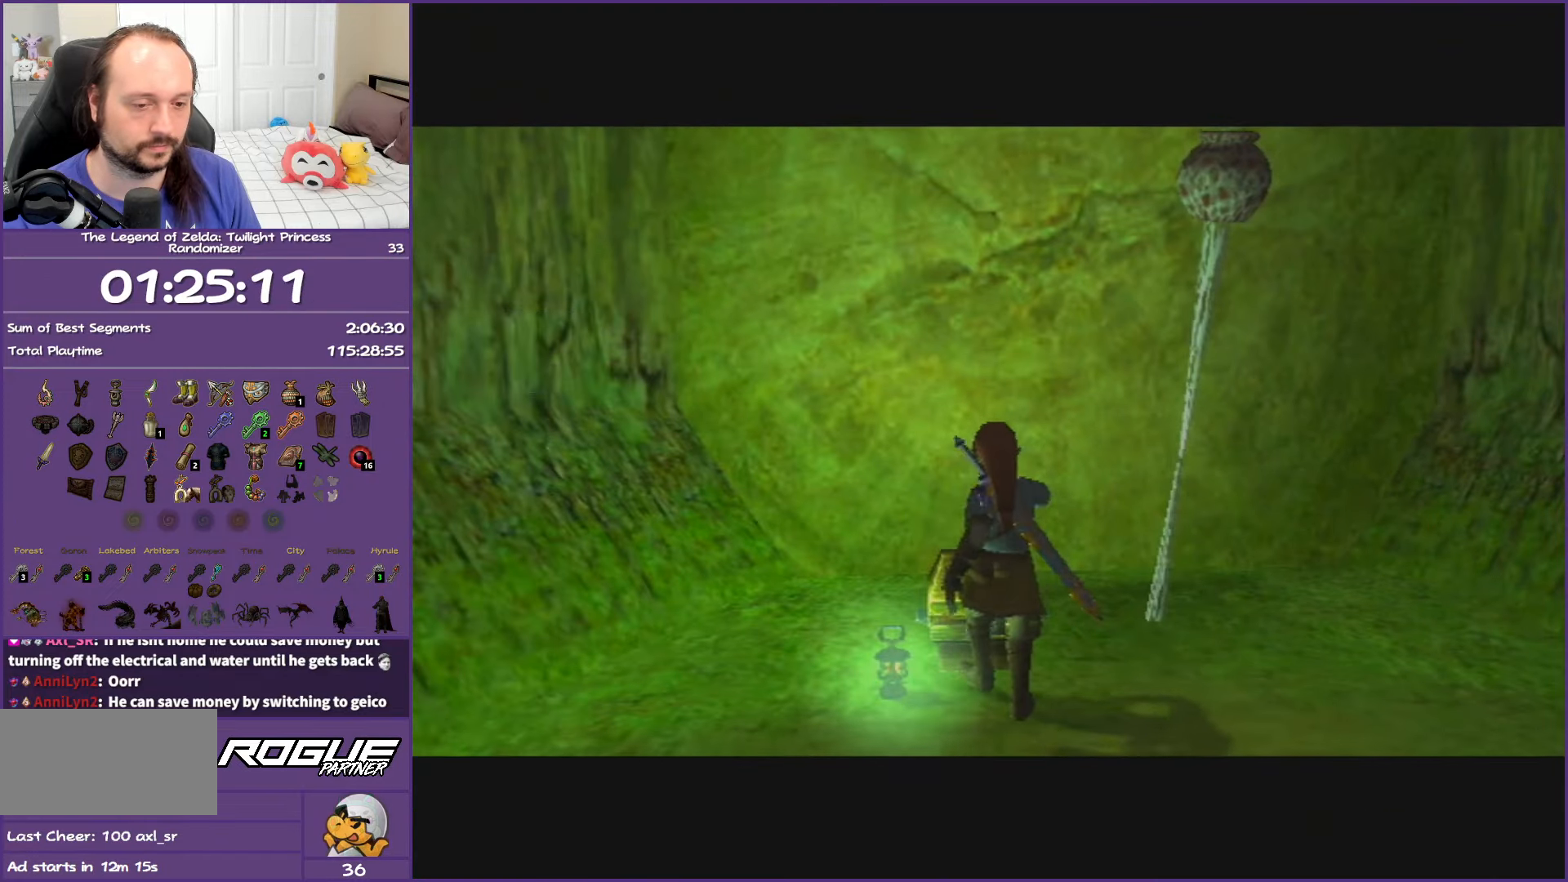
{"buttons": ["A"], "left_stick": "center", "right_stick": "center", "events": []}
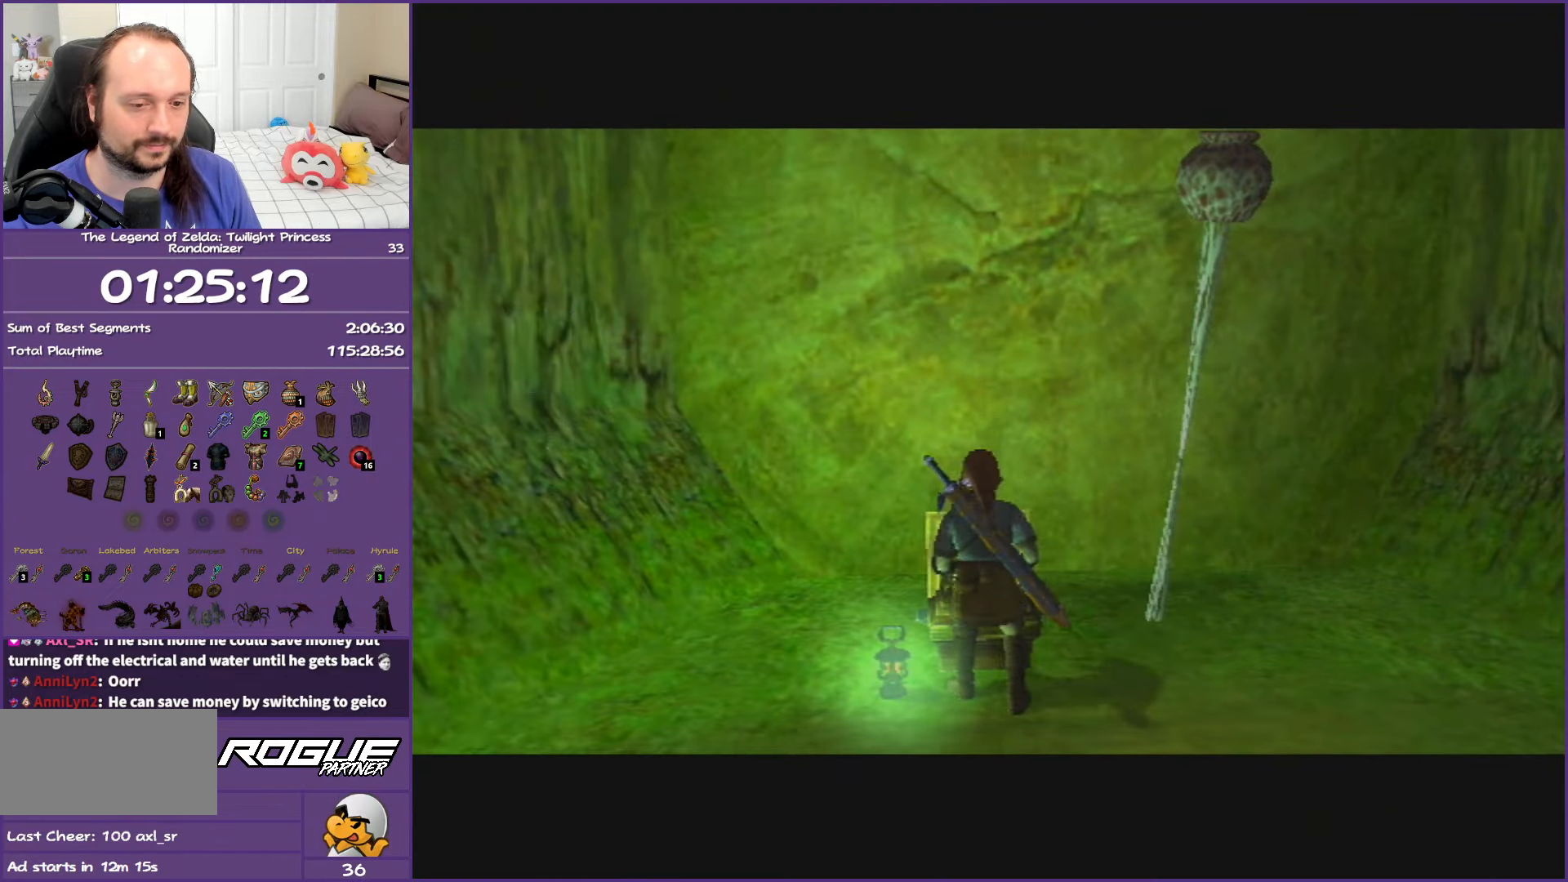
{"buttons": ["A"], "left_stick": "center", "right_stick": "center", "events": []}
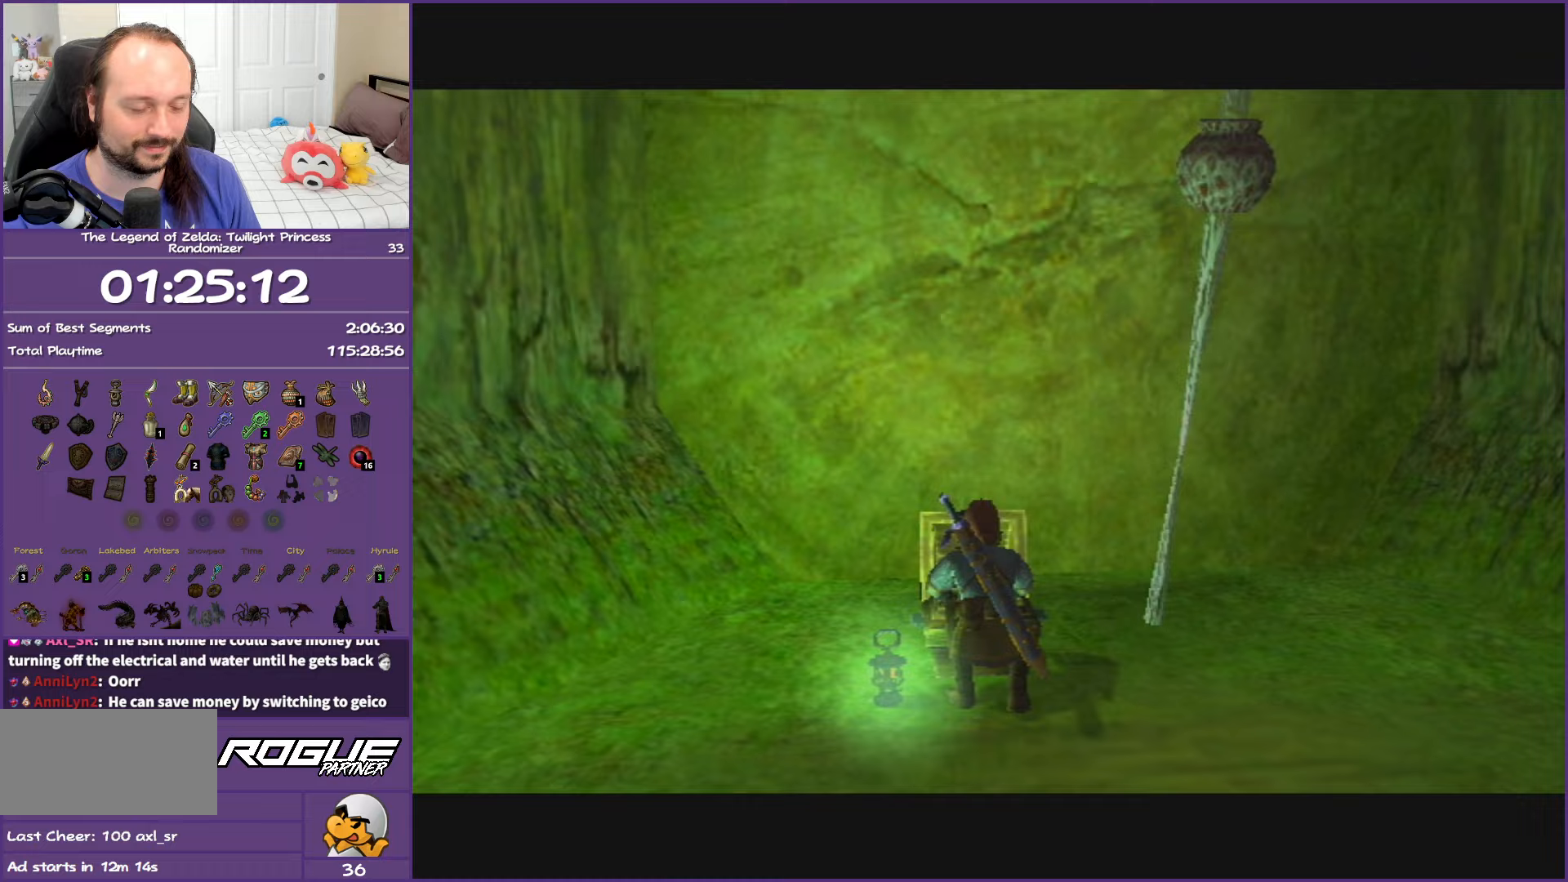
{"buttons": ["A"], "left_stick": "center", "right_stick": "center", "events": []}
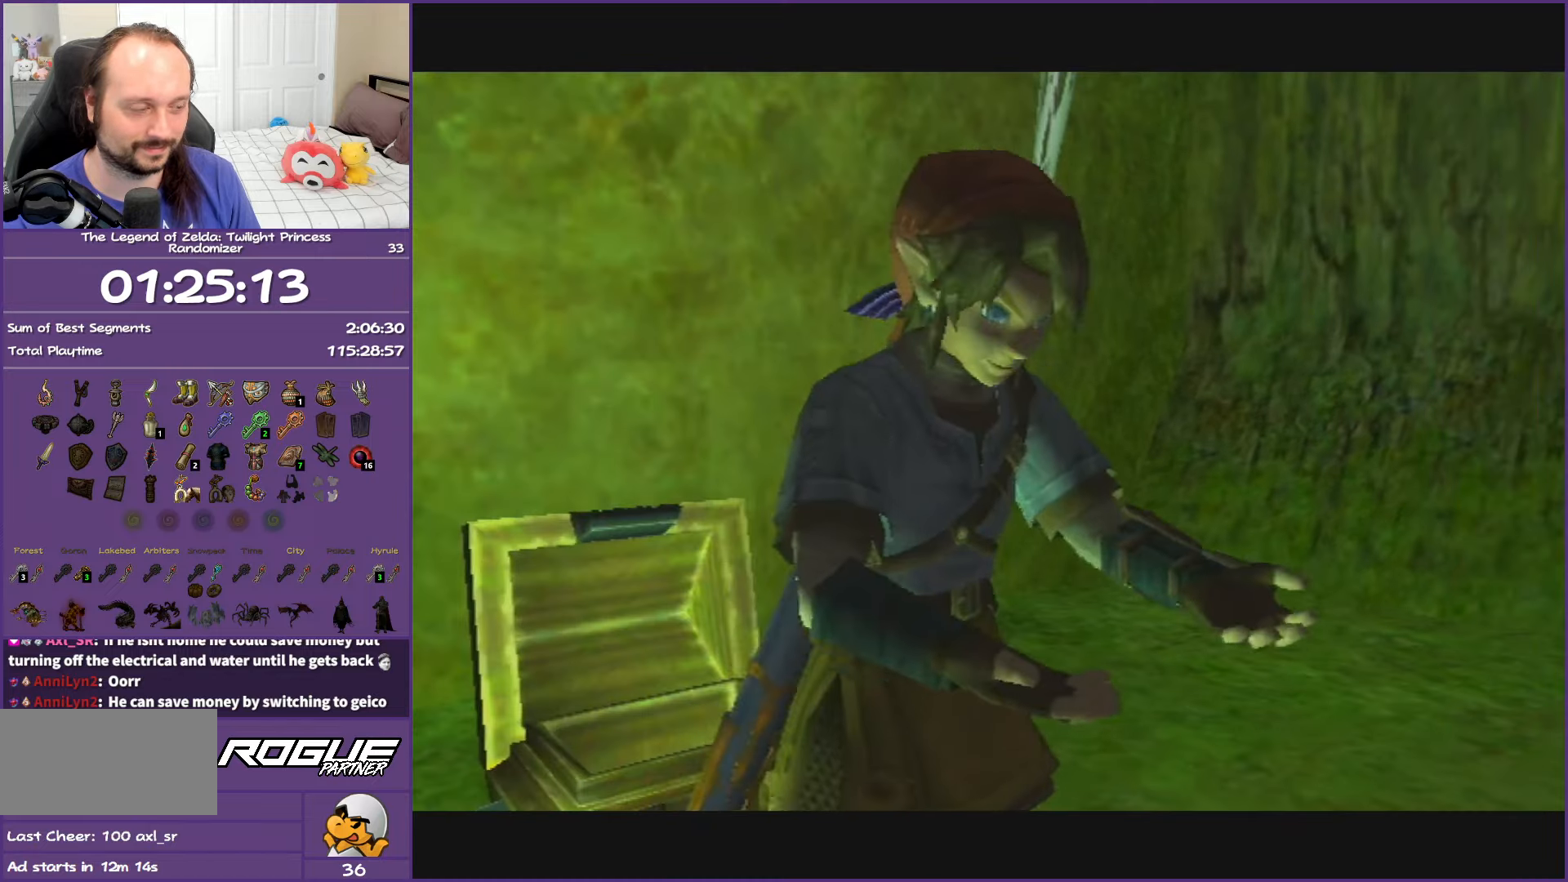
{"buttons": [], "left_stick": "down-right", "right_stick": "center", "events": [[283, "A", "up"], [417, "left_stick", "down-right"]]}
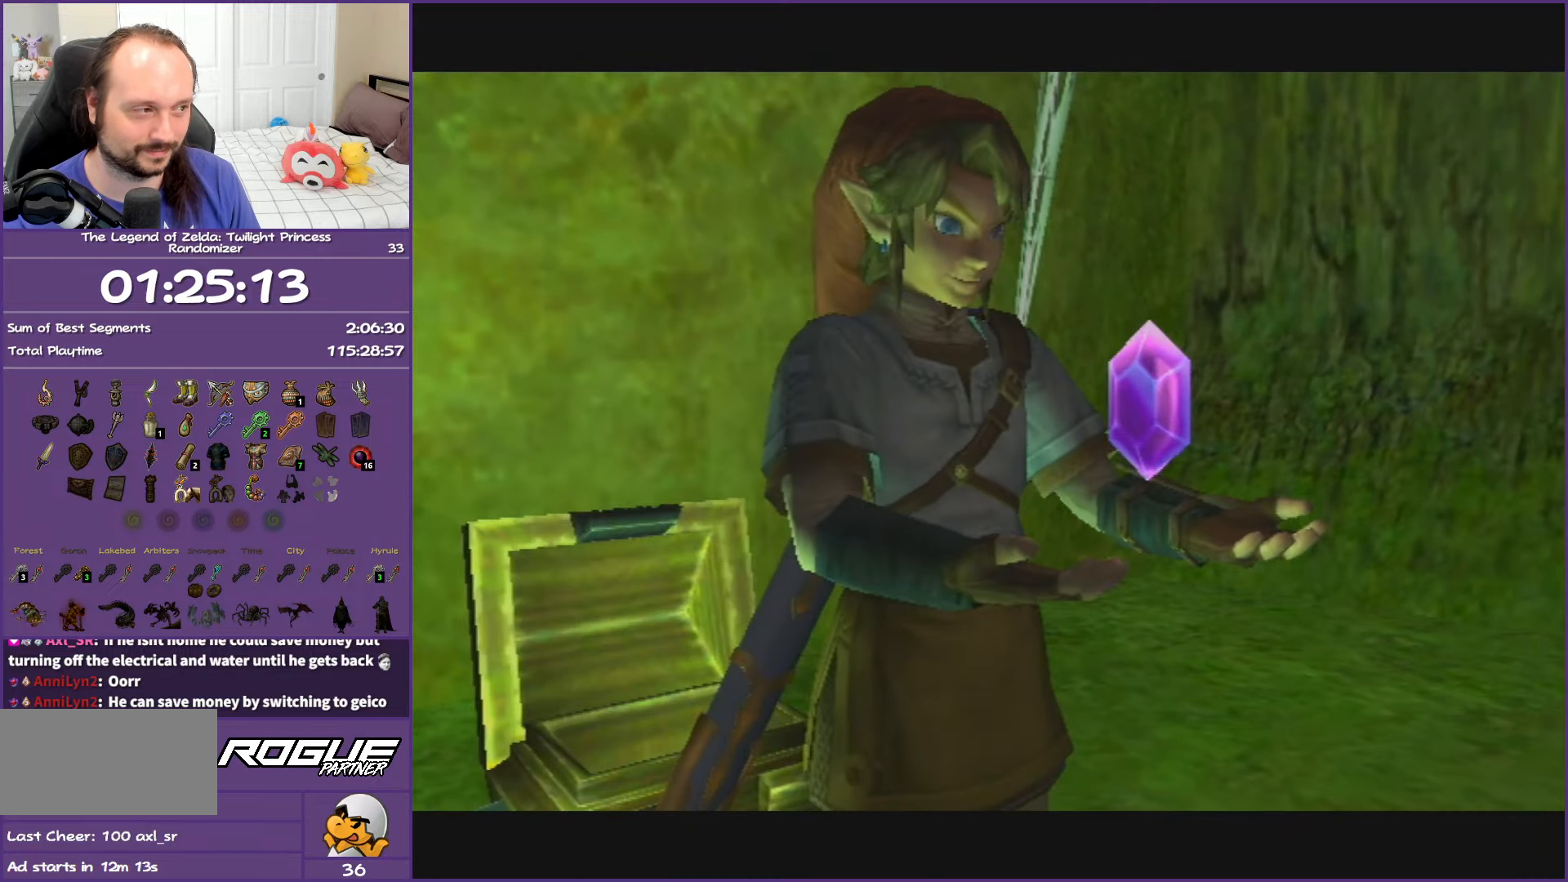
{"buttons": [], "left_stick": "down-right", "right_stick": "center", "events": [[117, "A", "down"], [117, "B", "down"], [200, "B", "up"], [217, "A", "up"], [317, "A", "down"], [317, "B", "down"], [417, "A", "up"], [417, "B", "up"]]}
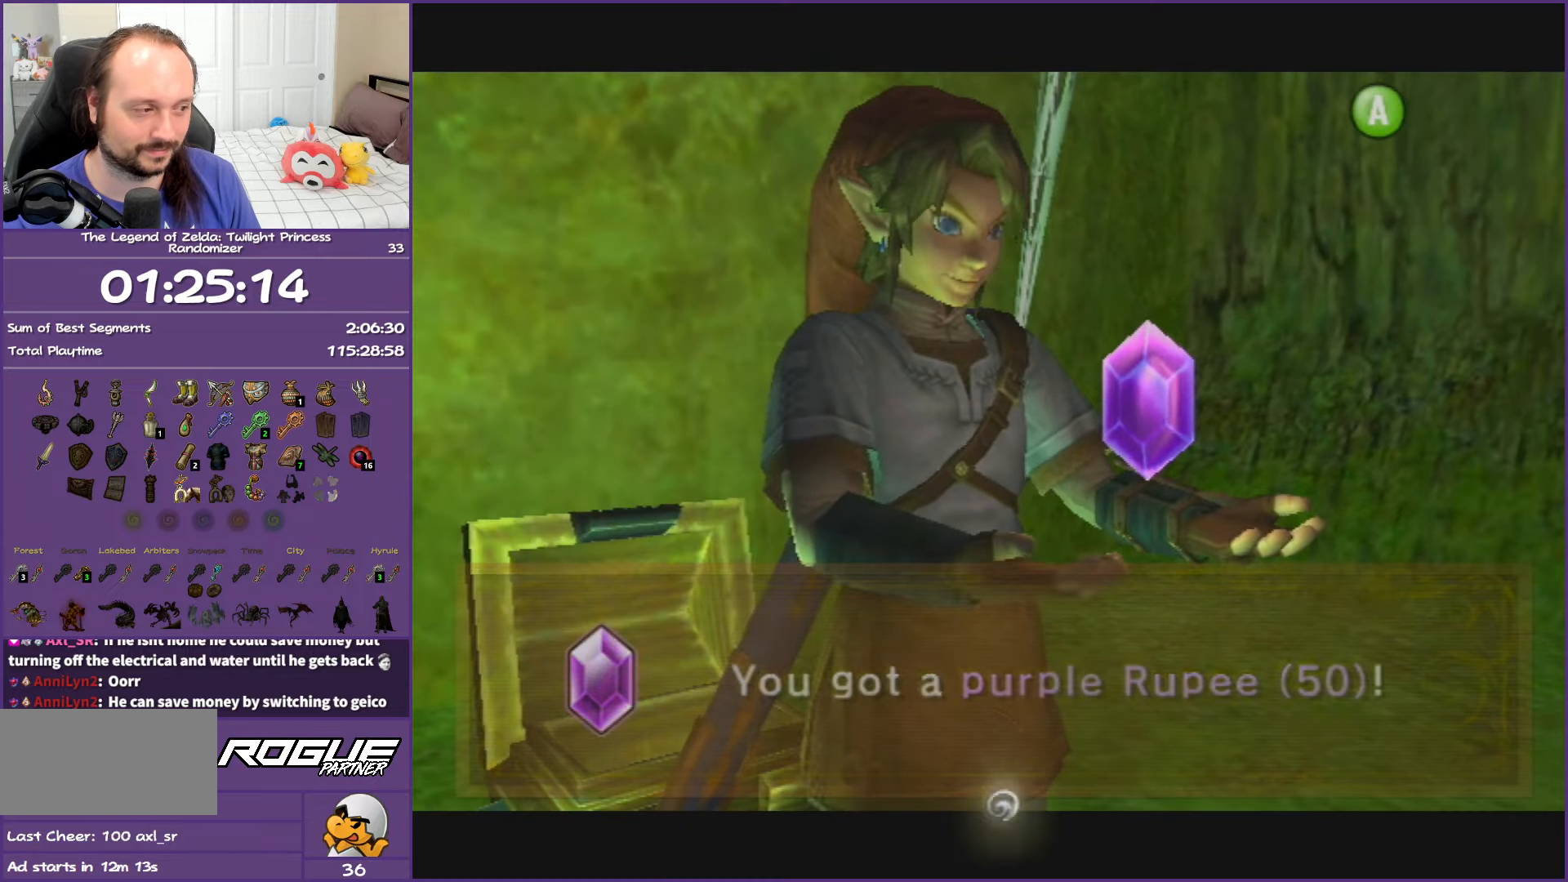
{"buttons": [], "left_stick": "down-right", "right_stick": "center", "events": [[17, "A", "down"], [17, "B", "down"], [117, "A", "up"], [117, "B", "up"], [383, "A", "down"], [450, "A", "up"]]}
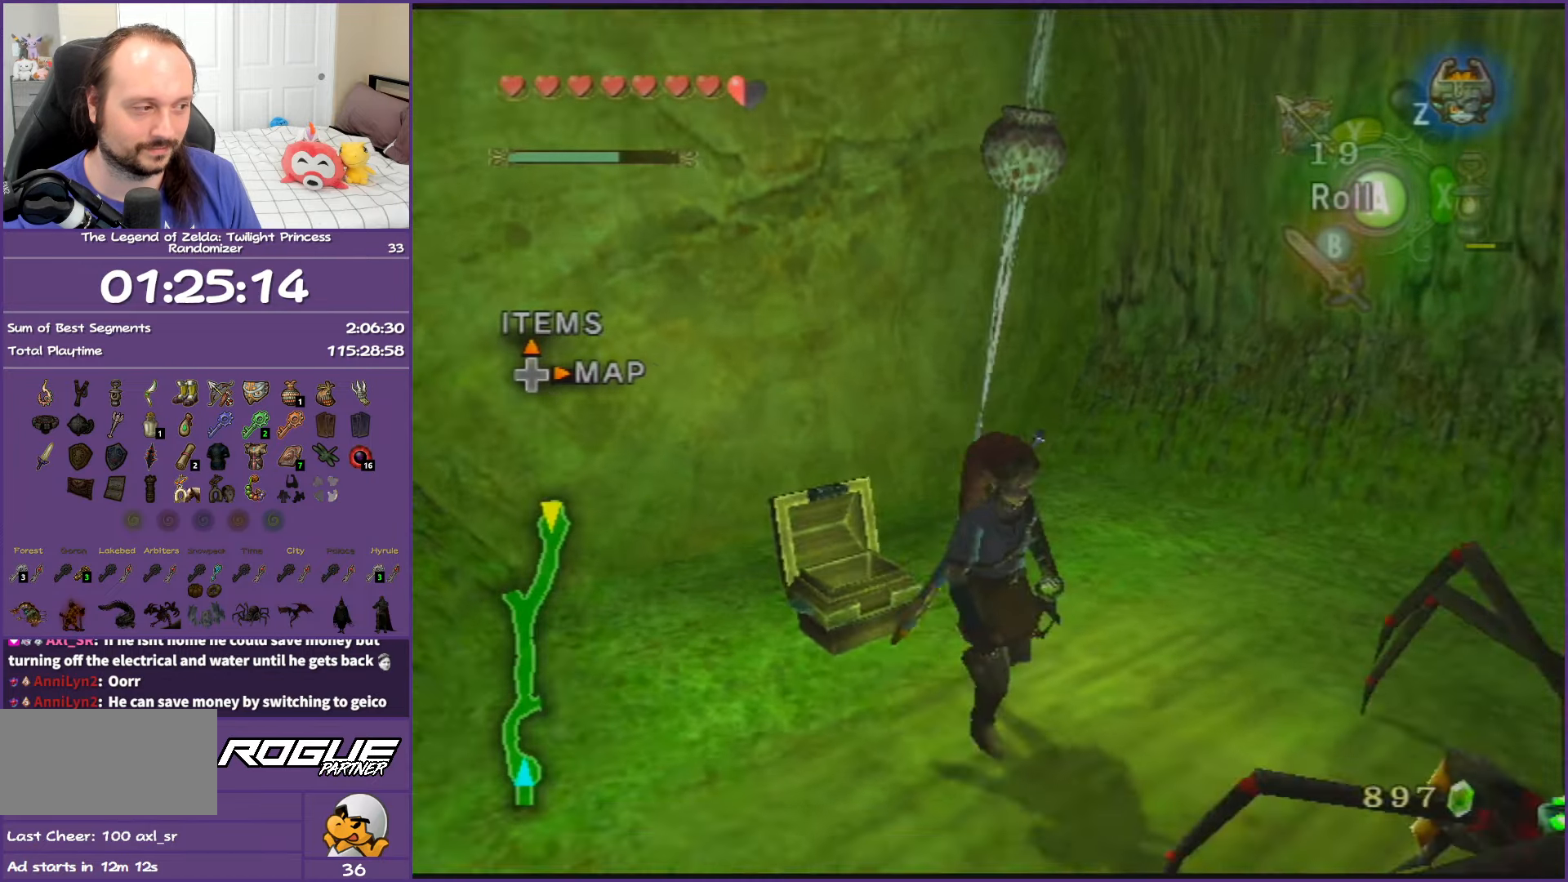
{"buttons": [], "left_stick": "up-right", "right_stick": "center", "events": [[50, "A", "down"], [333, "A", "up"], [467, "left_stick", "up-right"]]}
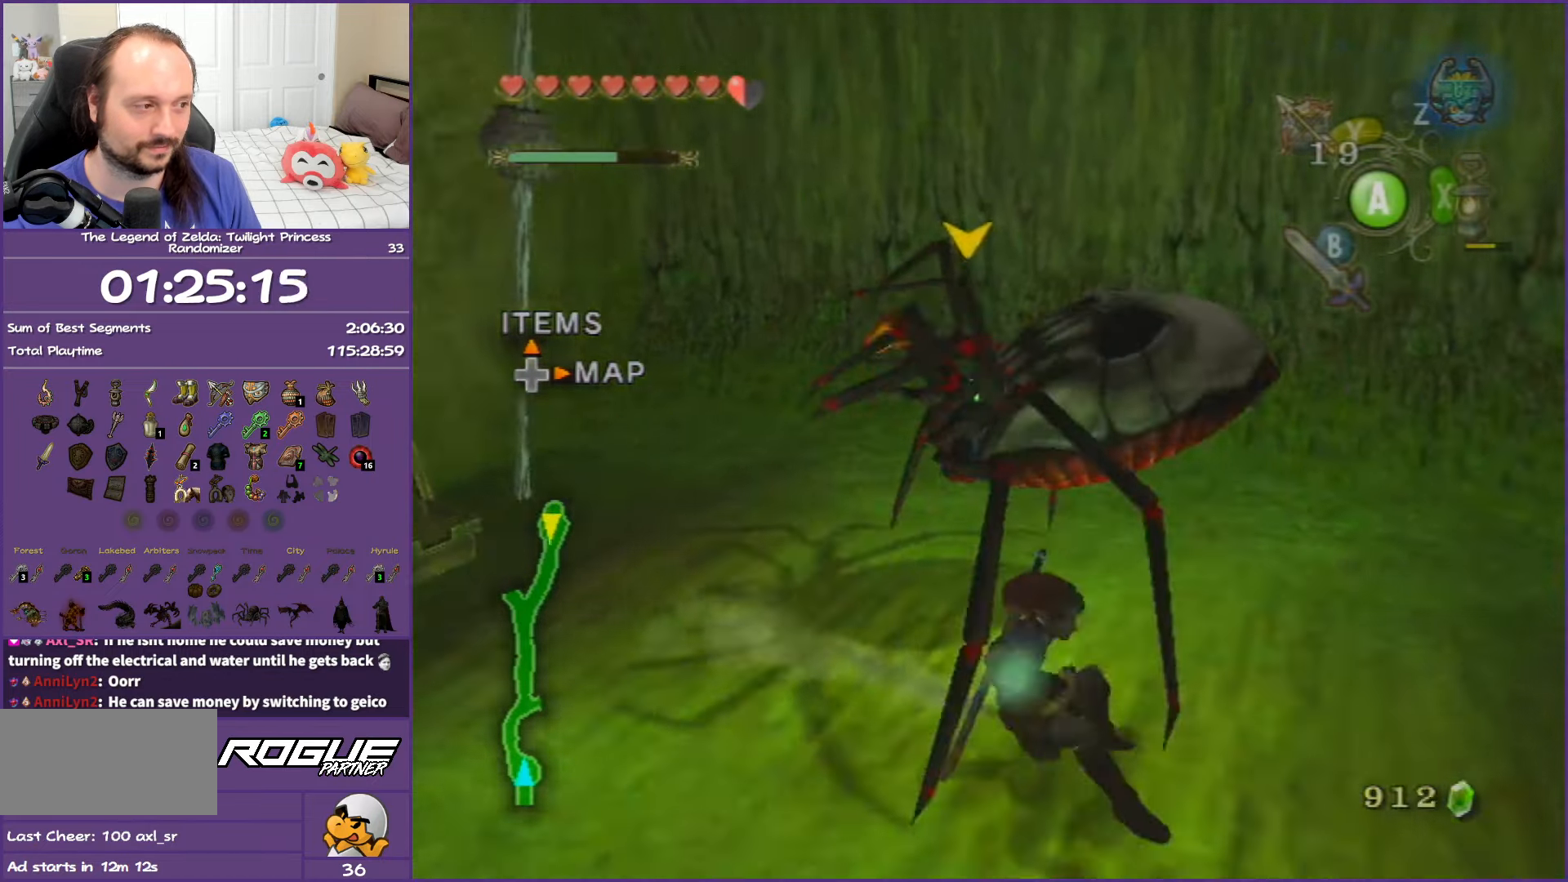
{"buttons": ["A"], "left_stick": "up-right", "right_stick": "center", "events": [[167, "A", "down"], [200, "A", "up"], [317, "A", "down"]]}
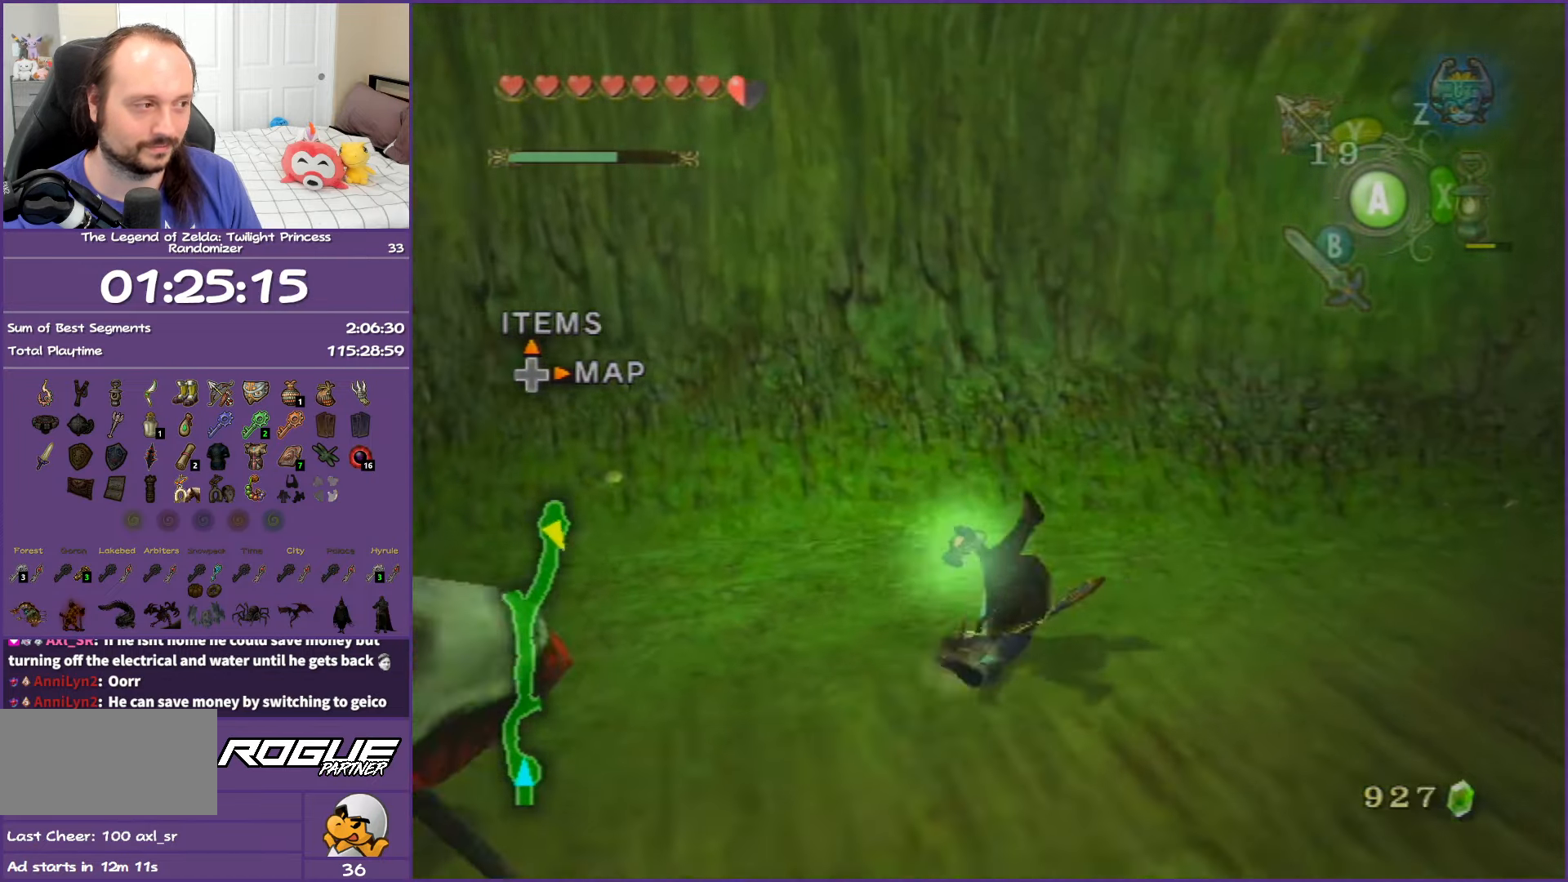
{"buttons": ["A"], "left_stick": "up-right", "right_stick": "center", "events": [[150, "A", "up"], [433, "A", "down"]]}
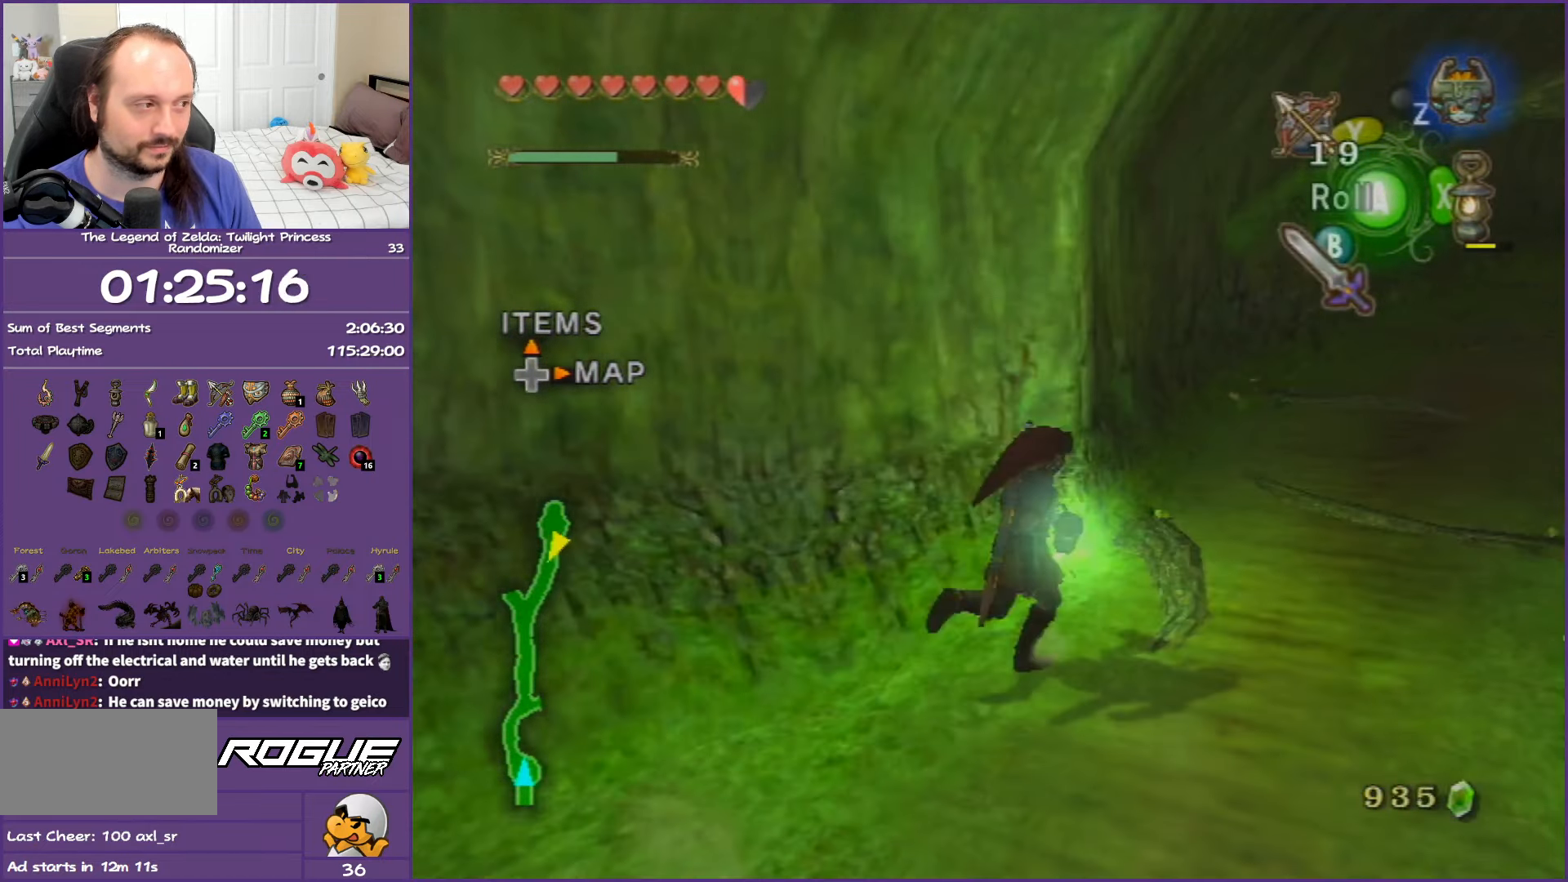
{"buttons": [], "left_stick": "up-right", "right_stick": "center", "events": [[83, "A", "up"], [117, "A", "down"], [317, "A", "up"]]}
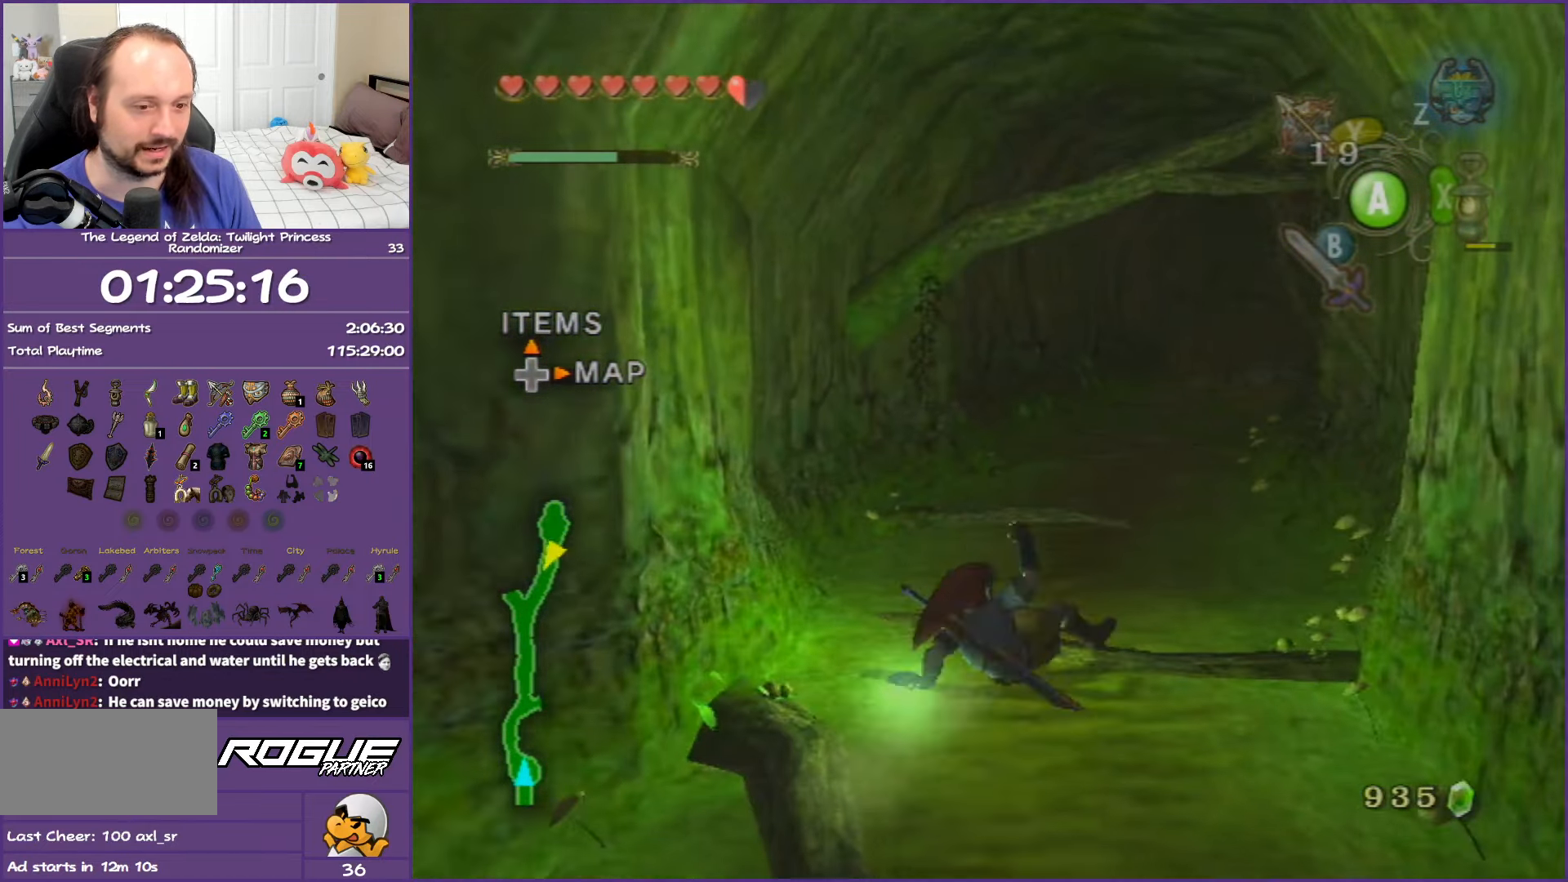
{"buttons": [], "left_stick": "up", "right_stick": "center", "events": [[300, "A", "down"], [417, "left_stick", "up"], [483, "A", "up"]]}
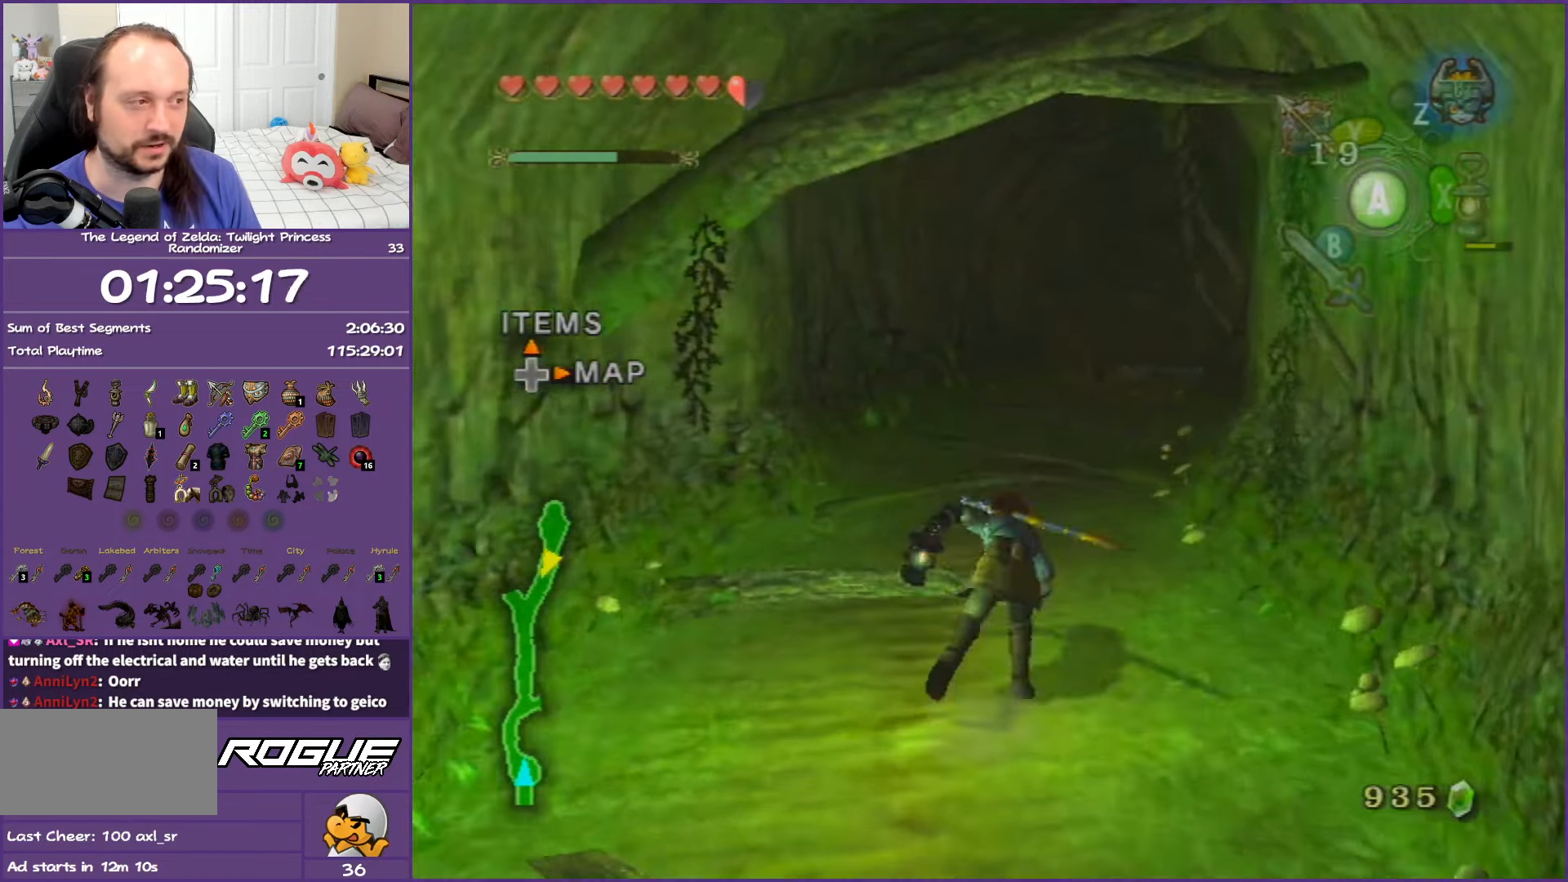
{"buttons": [], "left_stick": "up", "right_stick": "center", "events": []}